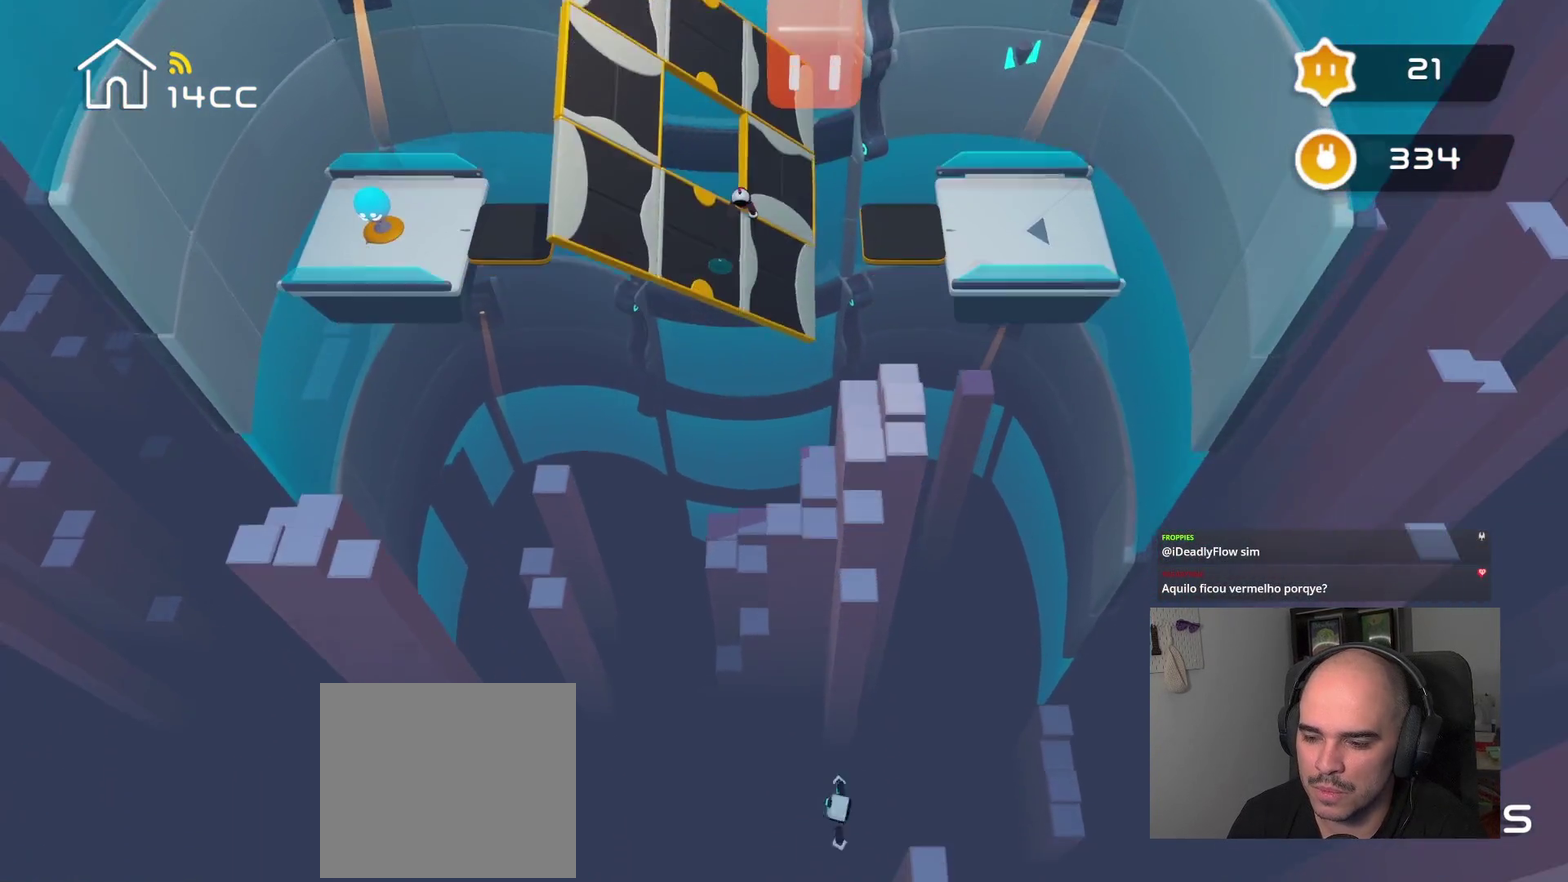
Gameplay with a controller (PlayStation layout); each line is a JSON object with the inputs held at the frame after it. "events" lists button and stick changes between this image and that frame as [ms after this image, input, new state], when the widget could be followed in between.
{"buttons": [], "left_stick": "center", "right_stick": "center"}
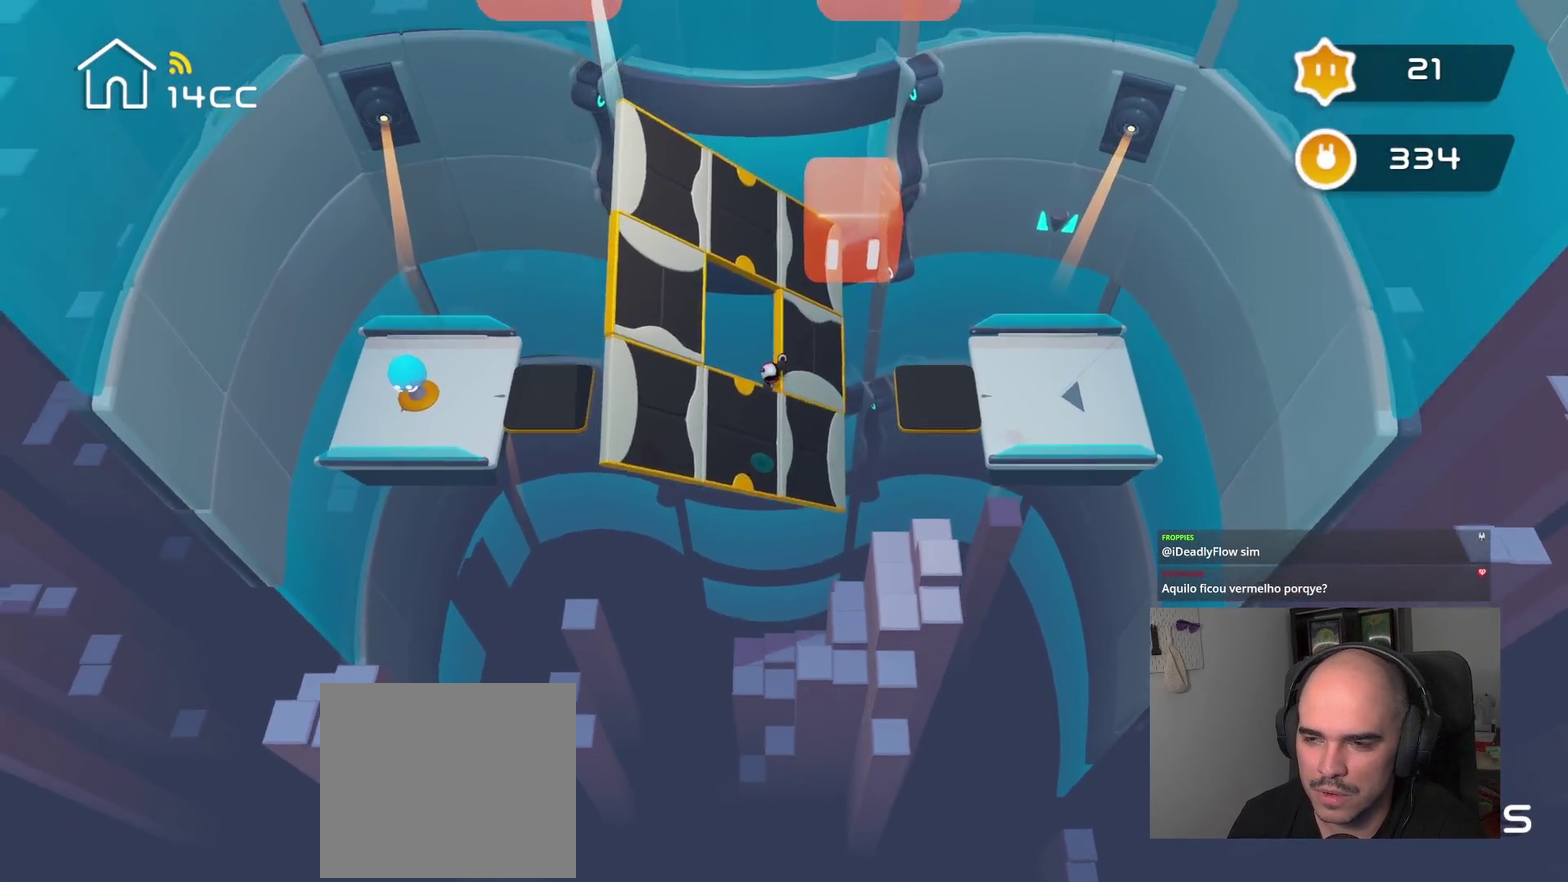
{"buttons": [], "left_stick": "center", "right_stick": "center", "events": []}
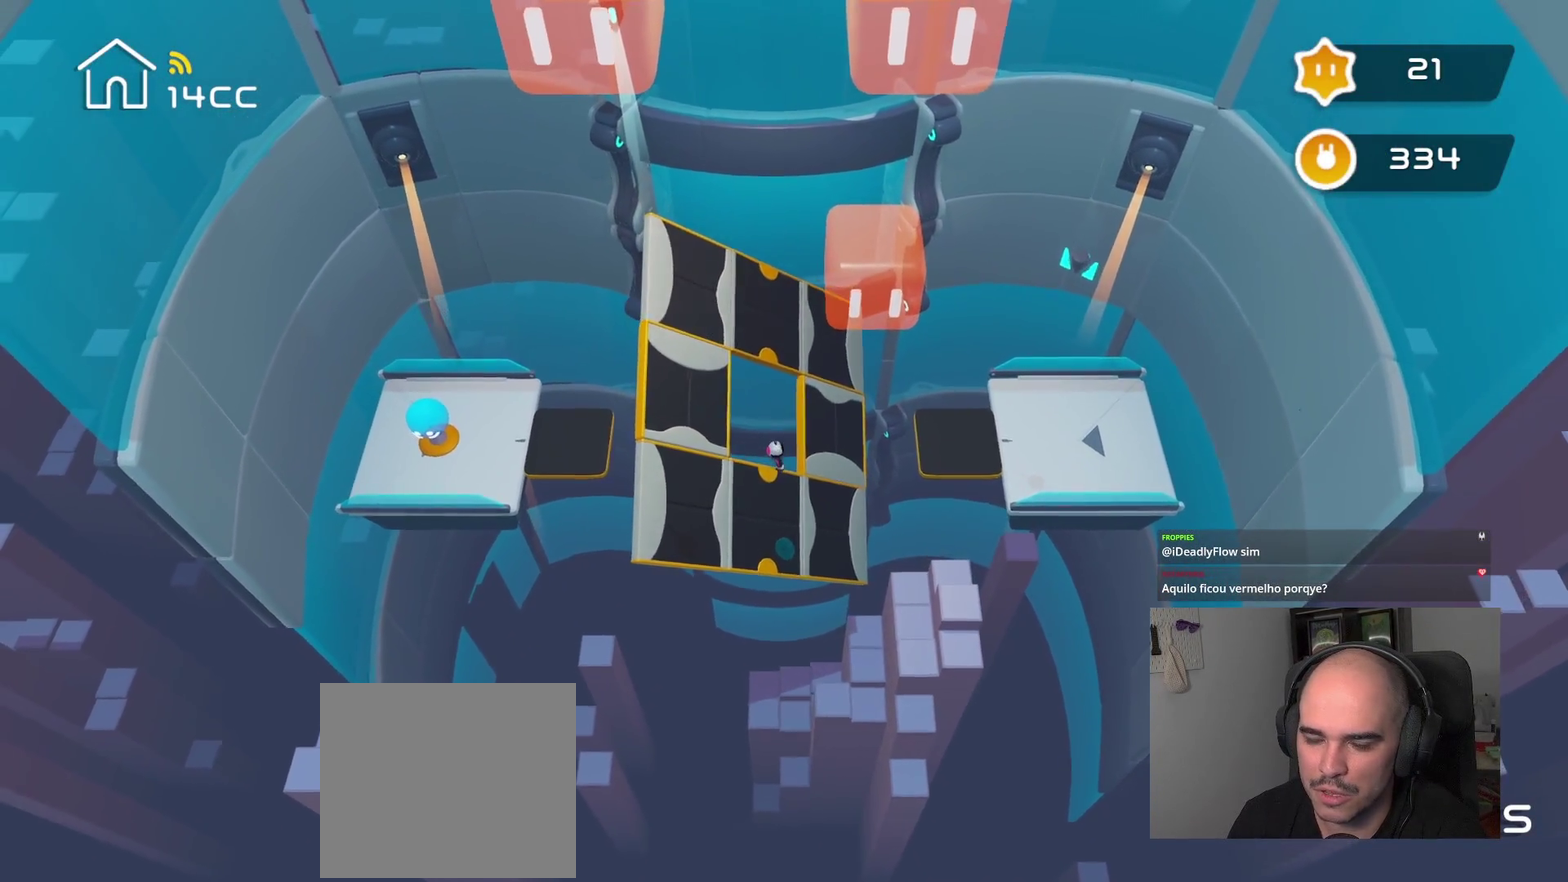
{"buttons": [], "left_stick": "center", "right_stick": "center", "events": []}
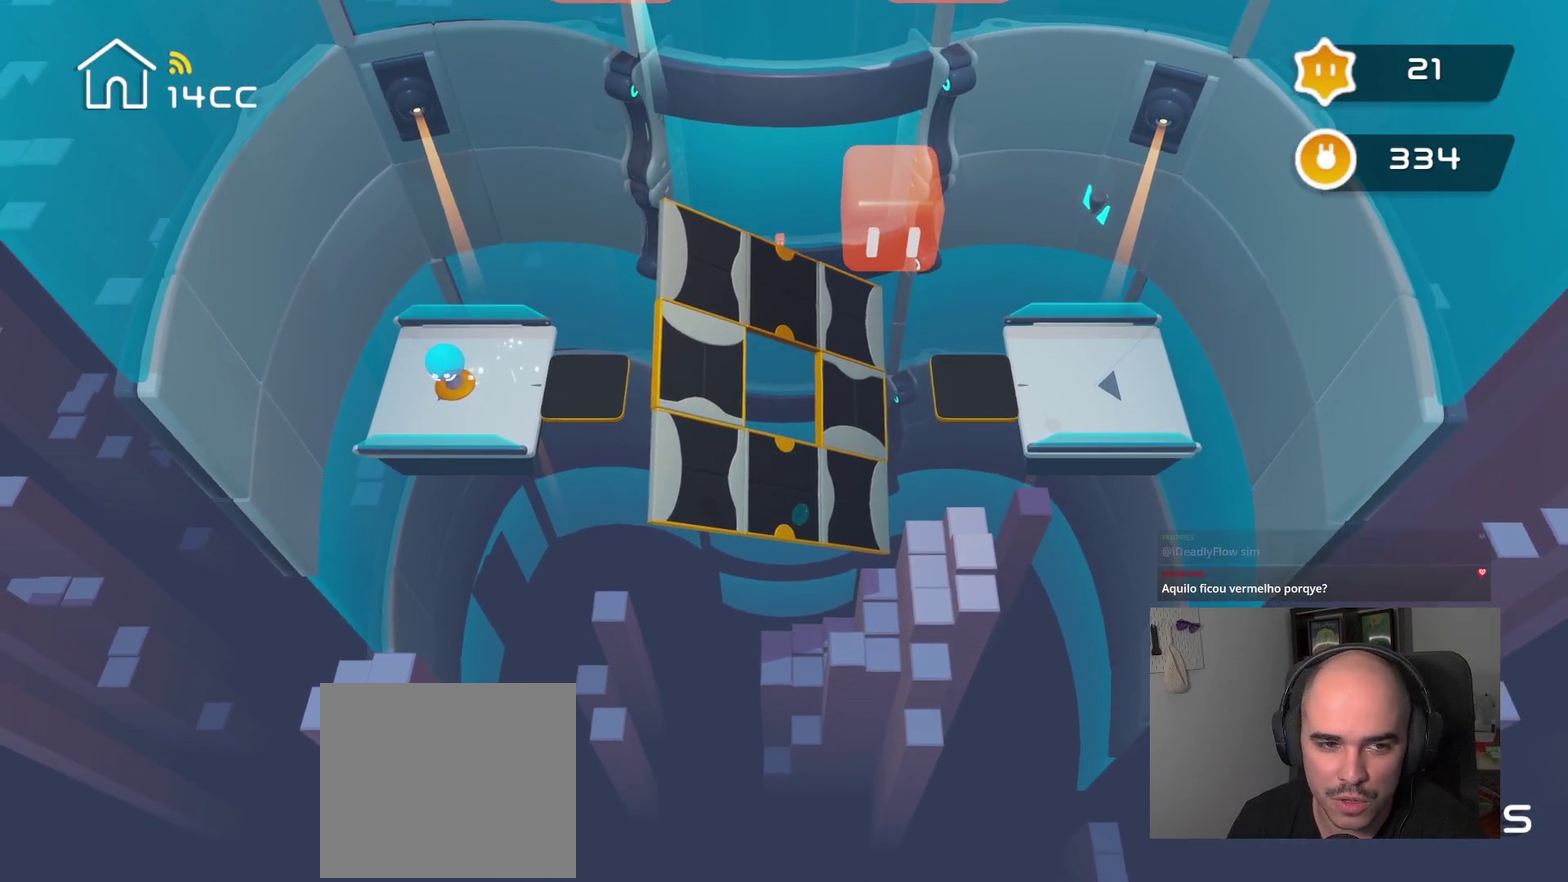
{"buttons": [], "left_stick": "center", "right_stick": "center", "events": []}
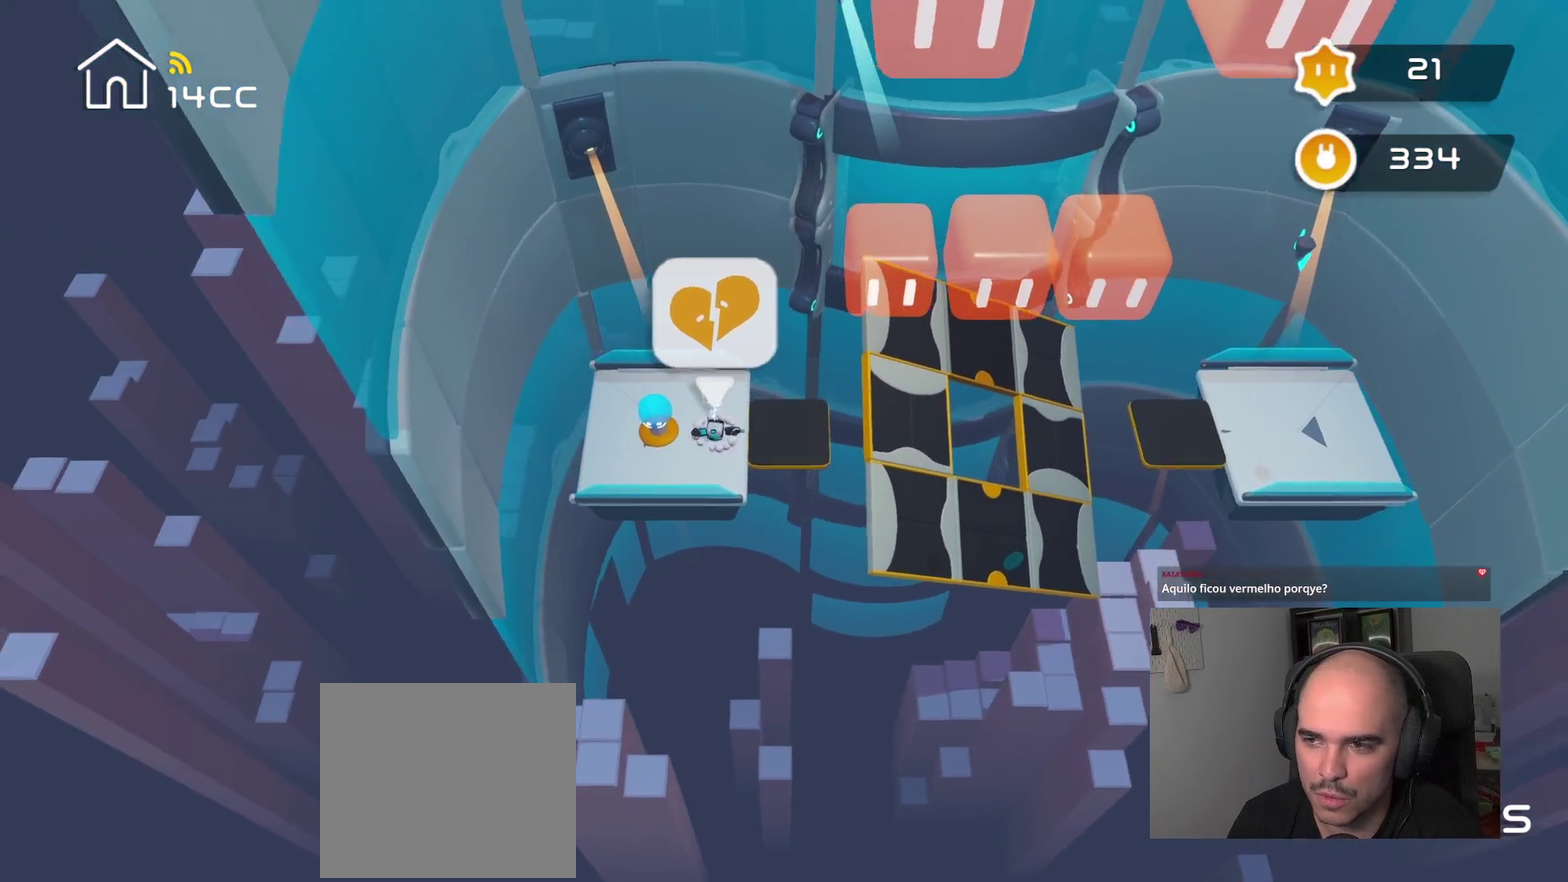
{"buttons": [], "left_stick": "center", "right_stick": "center", "events": [[117, "right_stick", "right"], [450, "right_stick", "center"]]}
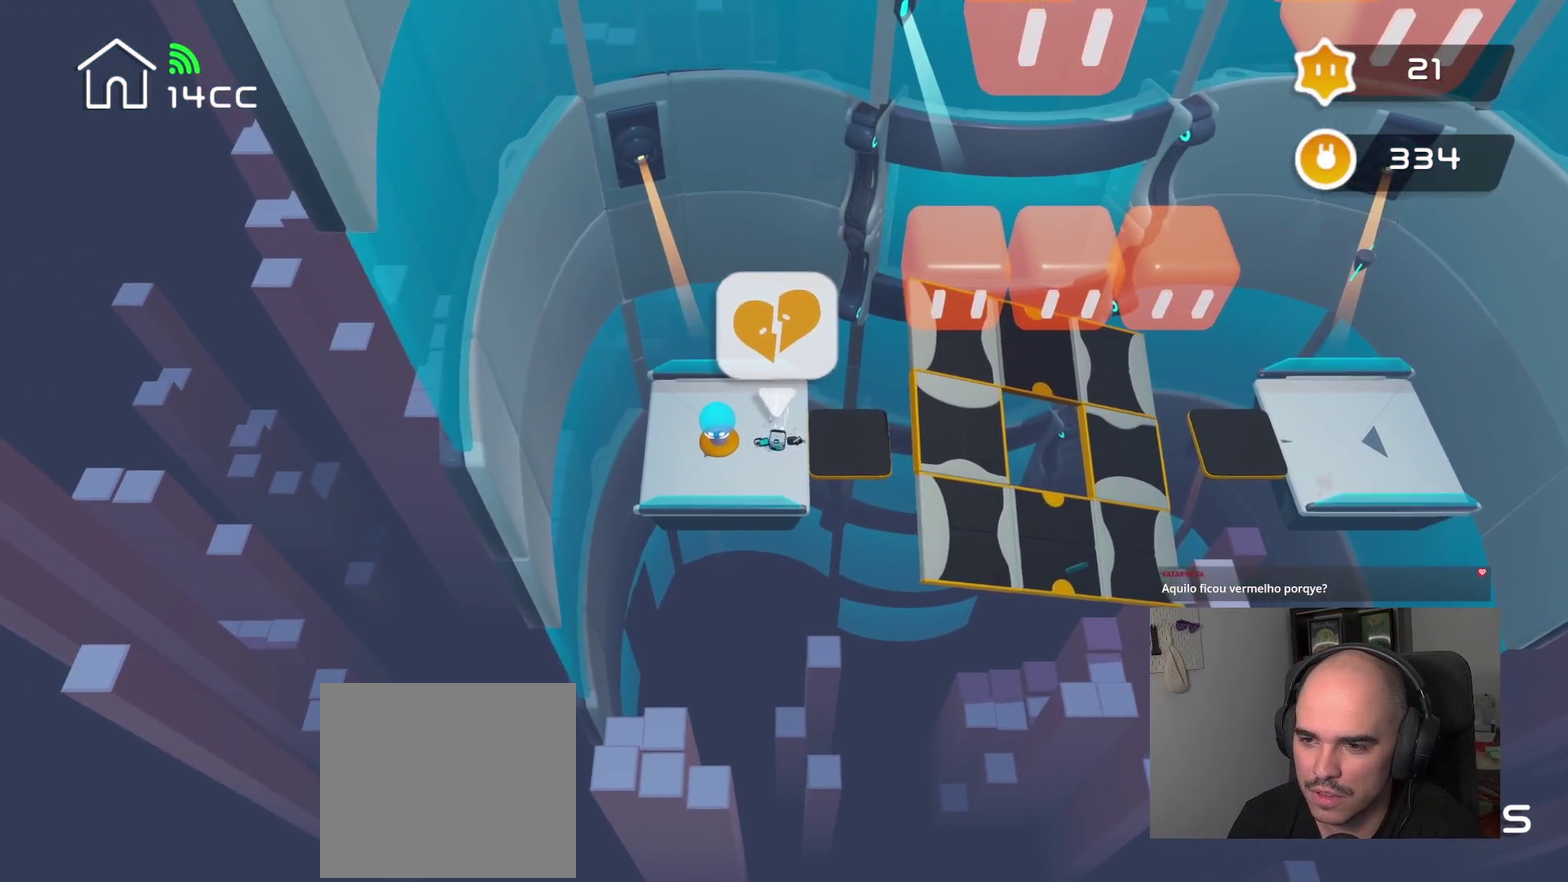
{"buttons": [], "left_stick": "center", "right_stick": "center", "events": []}
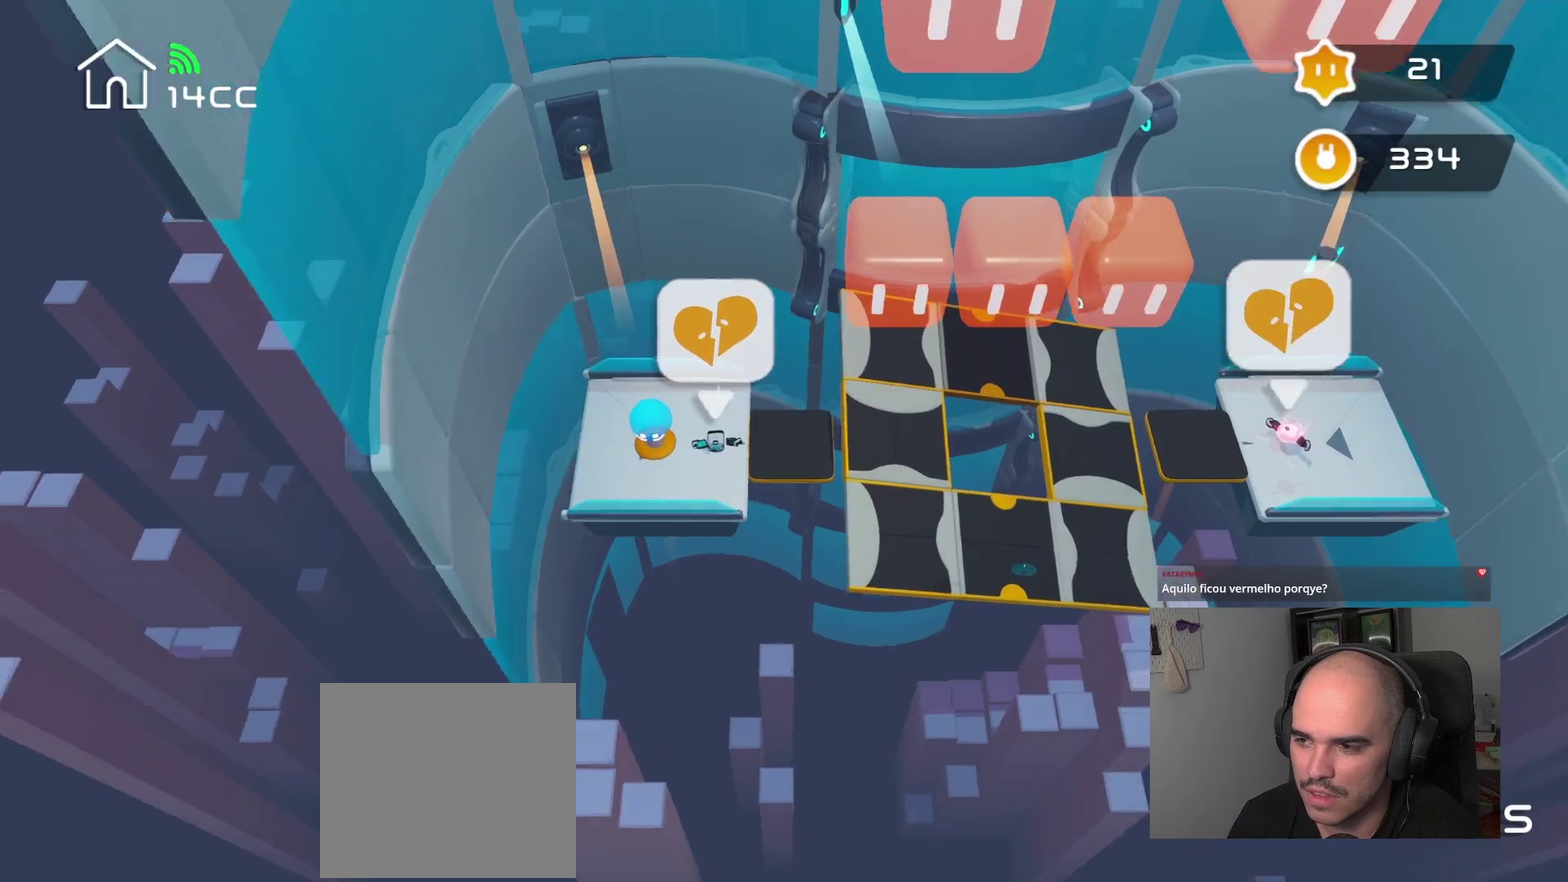
{"buttons": [], "left_stick": "center", "right_stick": "right", "events": [[450, "right_stick", "right"]]}
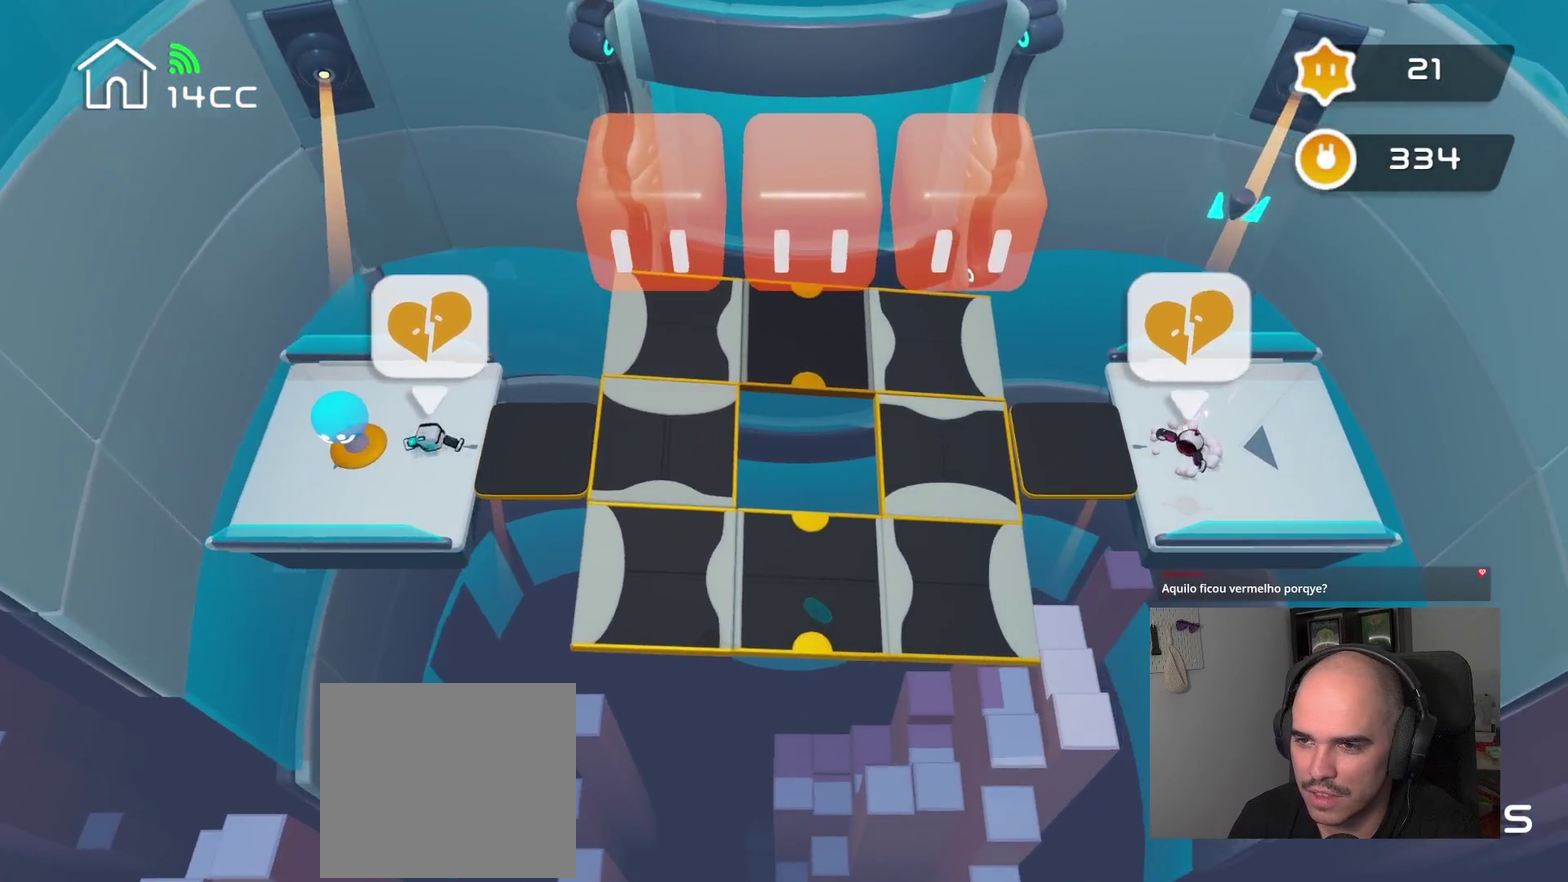
{"buttons": [], "left_stick": "center", "right_stick": "right", "events": [[200, "left_stick", "right"], [217, "right_stick", "center"], [400, "right_stick", "right"], [467, "left_stick", "center"]]}
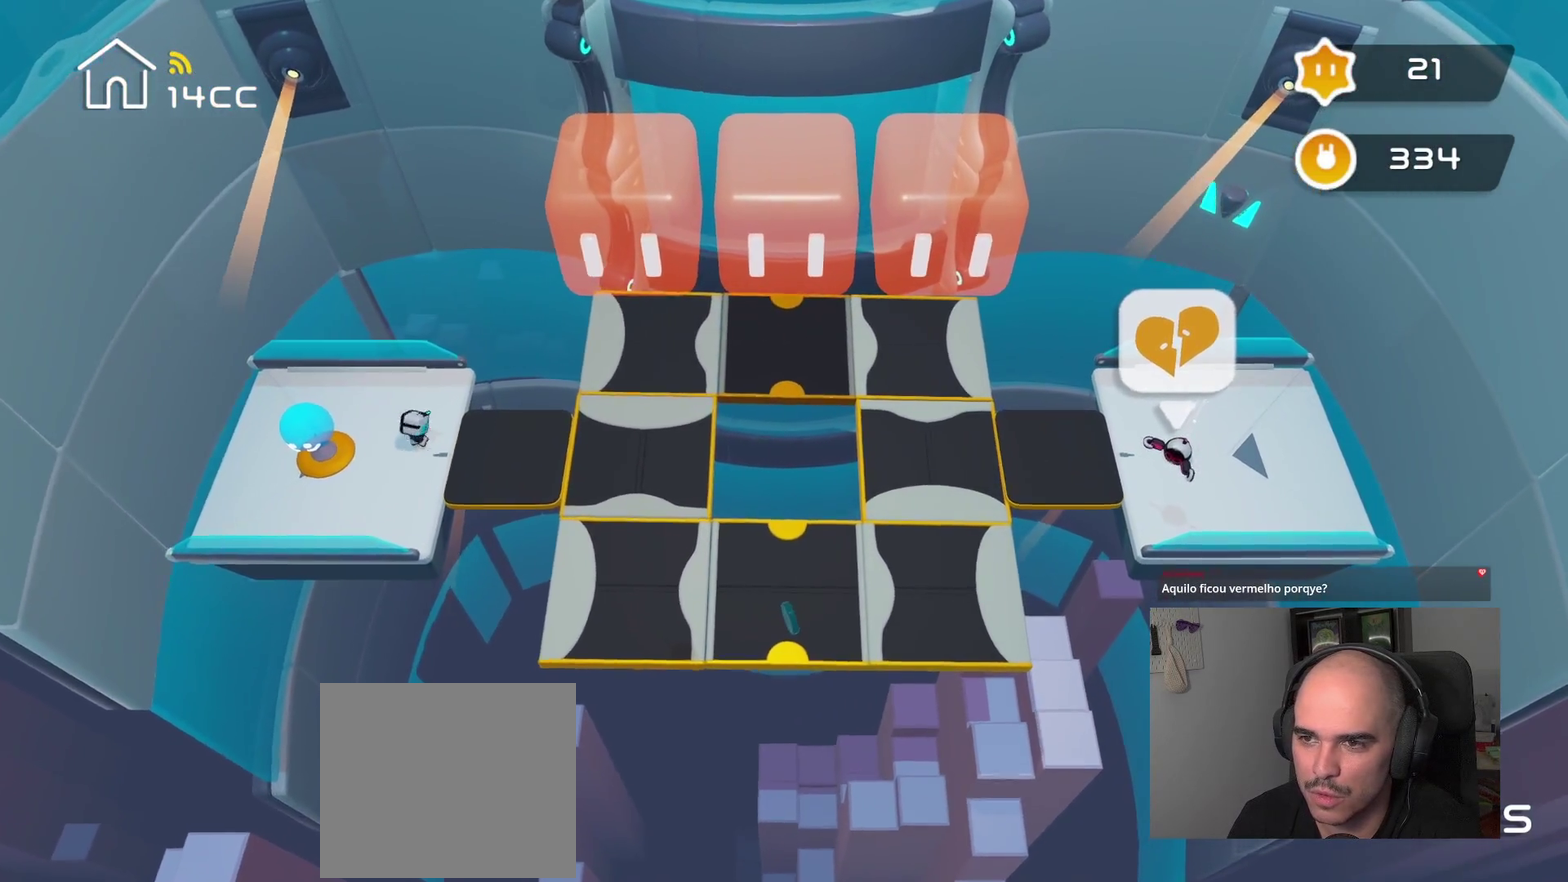
{"buttons": [], "left_stick": "center", "right_stick": "right", "events": [[184, "left_stick", "right"], [184, "right_stick", "center"], [350, "left_stick", "up-right"], [384, "right_stick", "right"], [417, "left_stick", "center"]]}
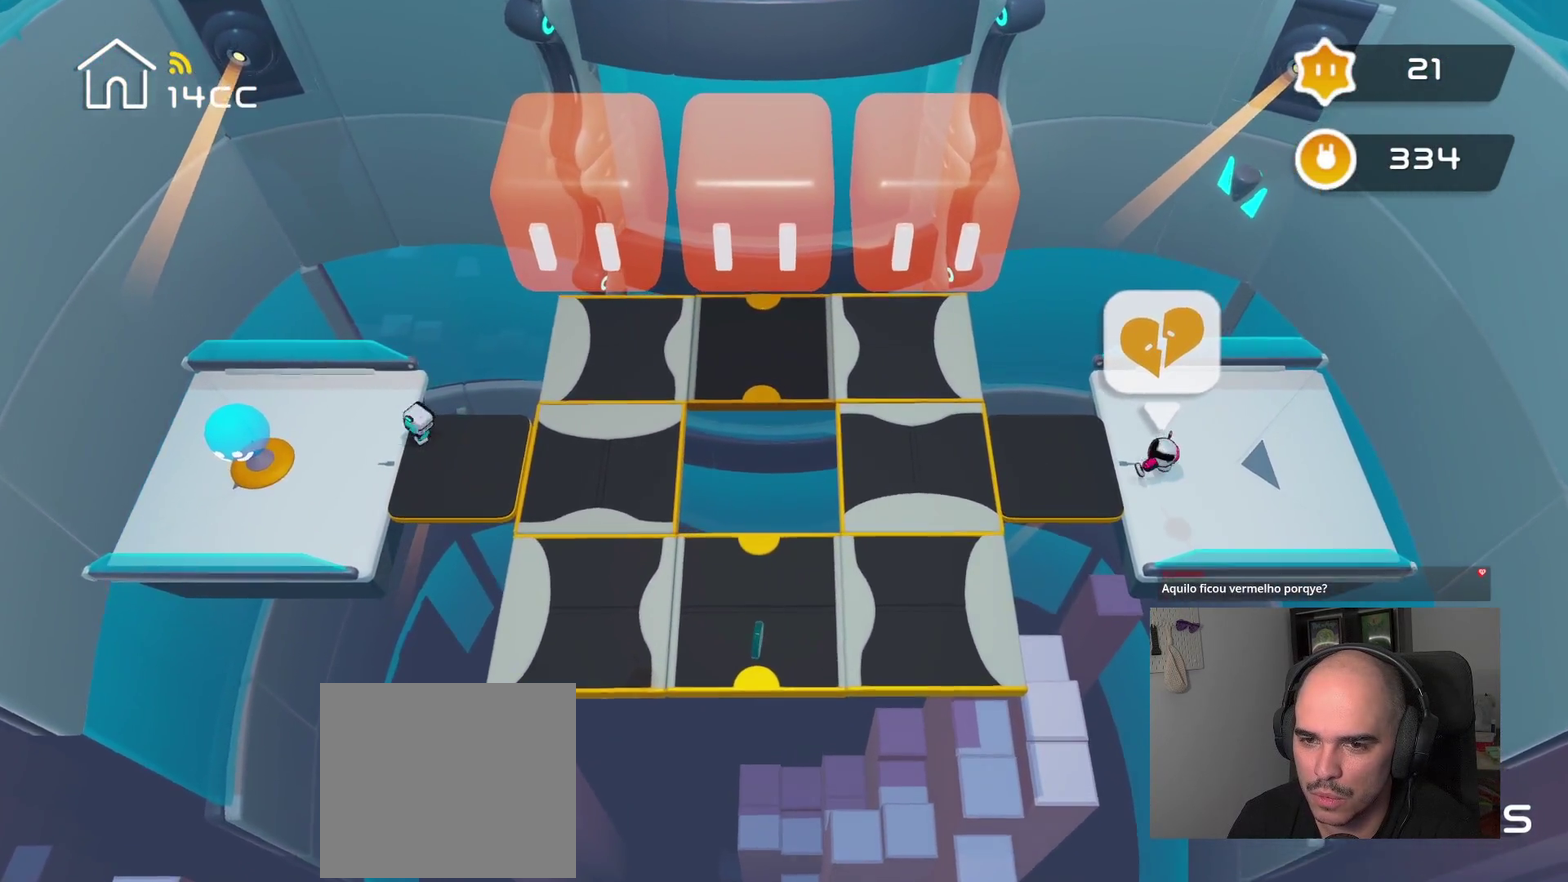
{"buttons": [], "left_stick": "center", "right_stick": "right", "events": [[134, "left_stick", "right"], [167, "right_stick", "center"], [350, "right_stick", "right"], [384, "left_stick", "center"]]}
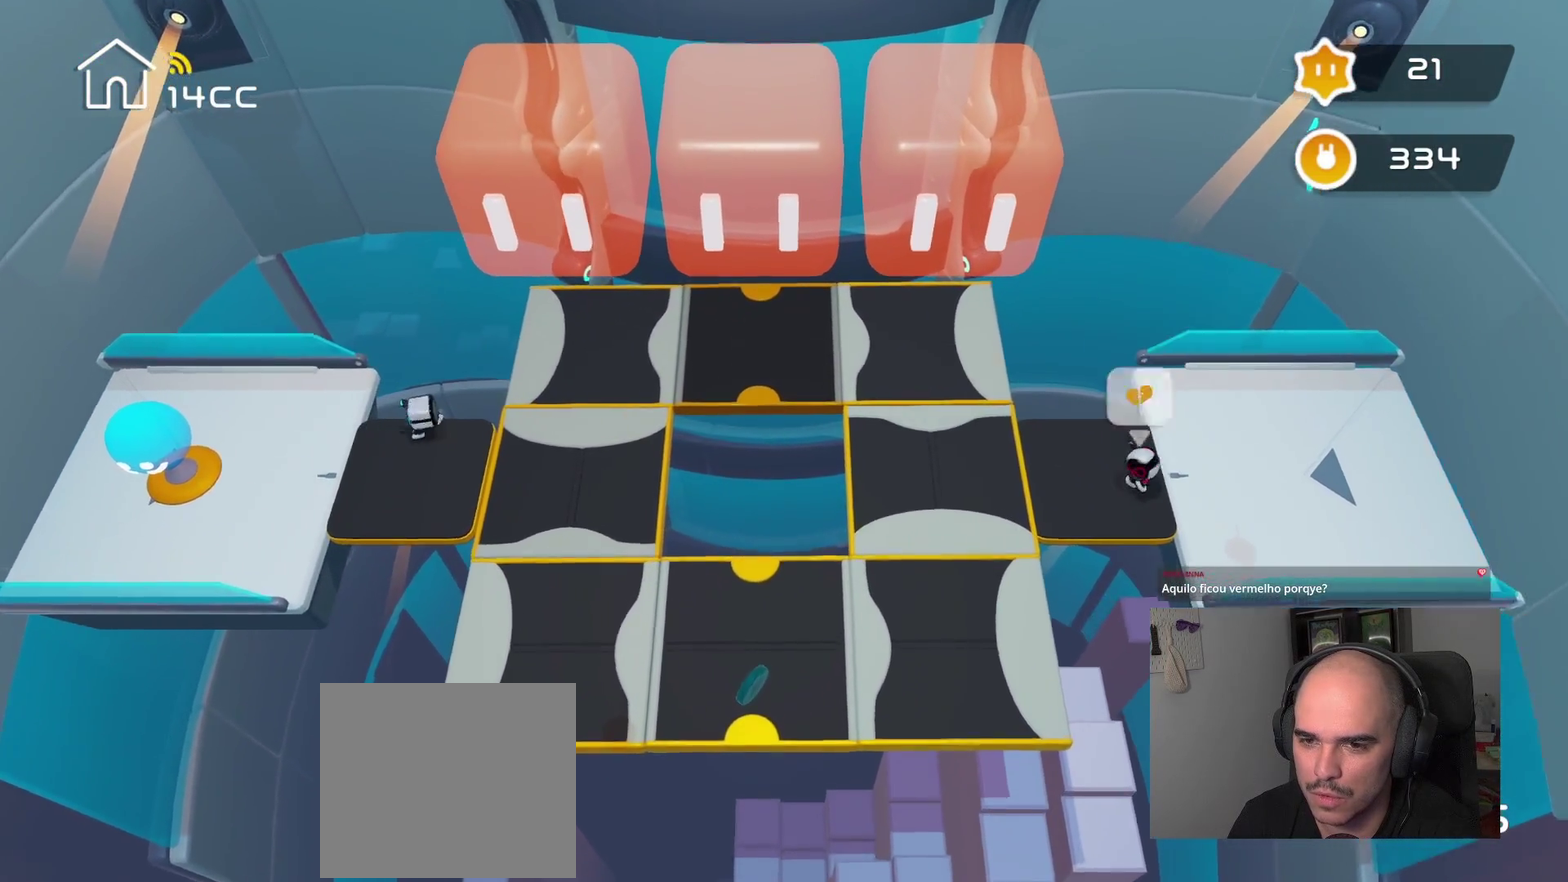
{"buttons": [], "left_stick": "center", "right_stick": "down-right", "events": [[367, "right_stick", "down-right"]]}
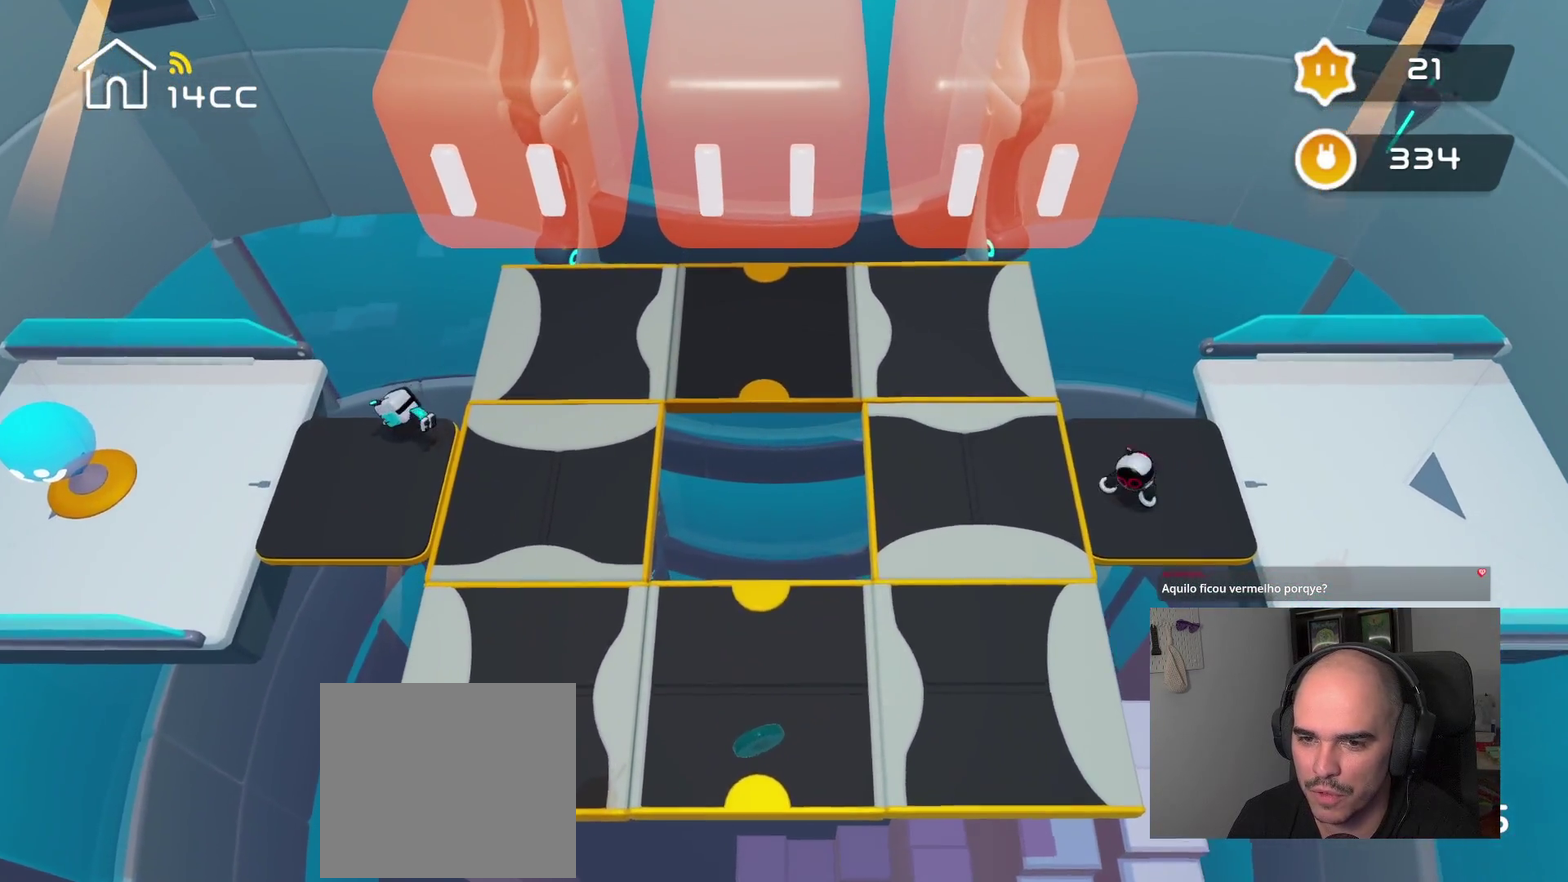
{"buttons": [], "left_stick": "right", "right_stick": "center", "events": [[400, "left_stick", "right"], [417, "right_stick", "center"]]}
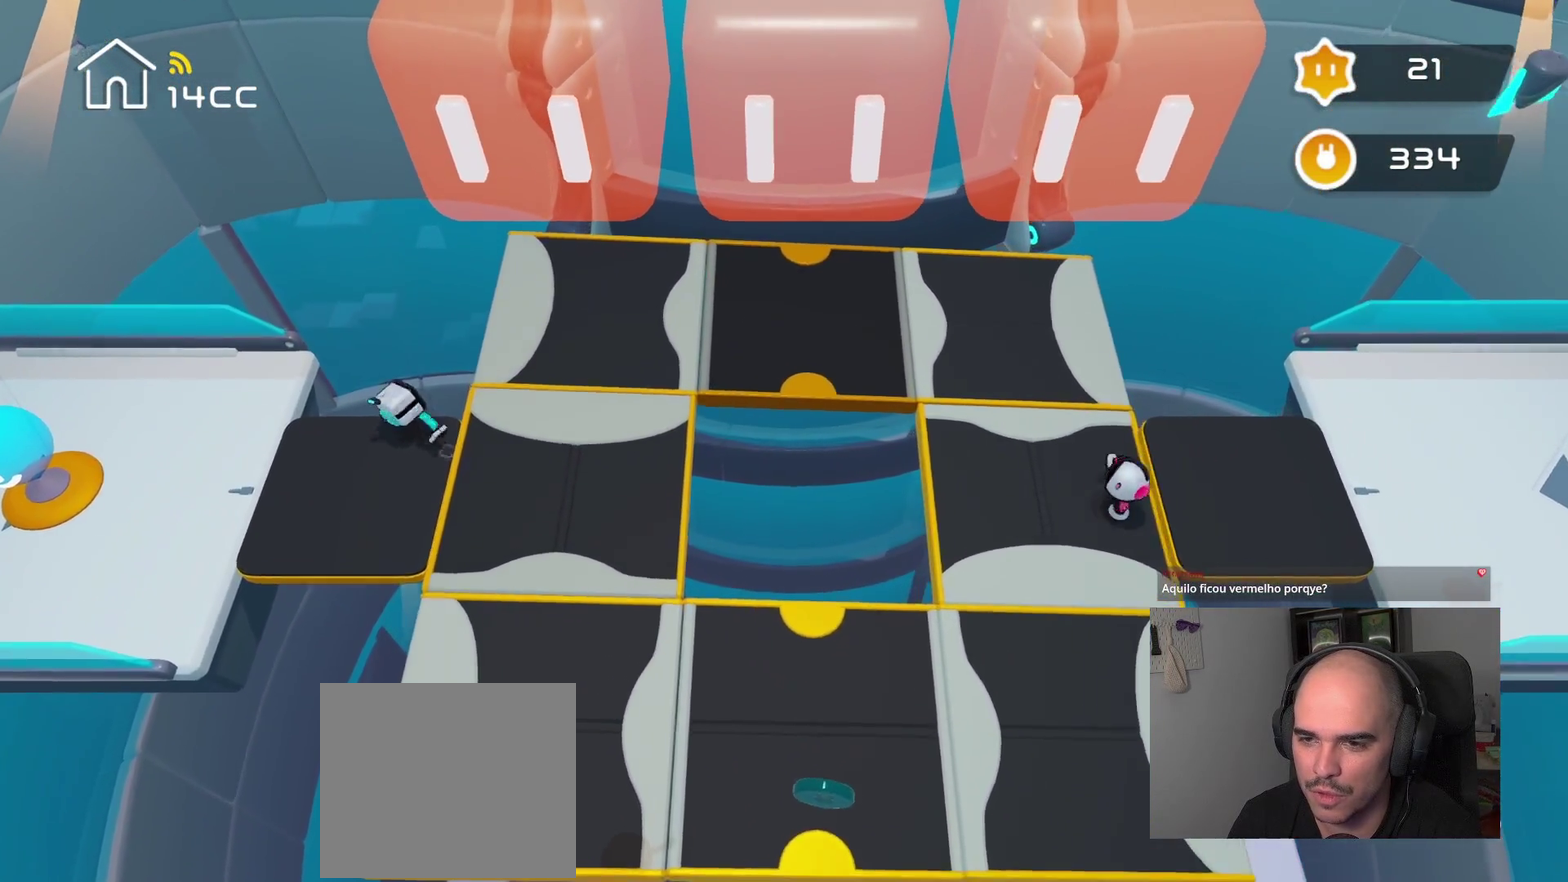
{"buttons": [], "left_stick": "right", "right_stick": "center", "events": []}
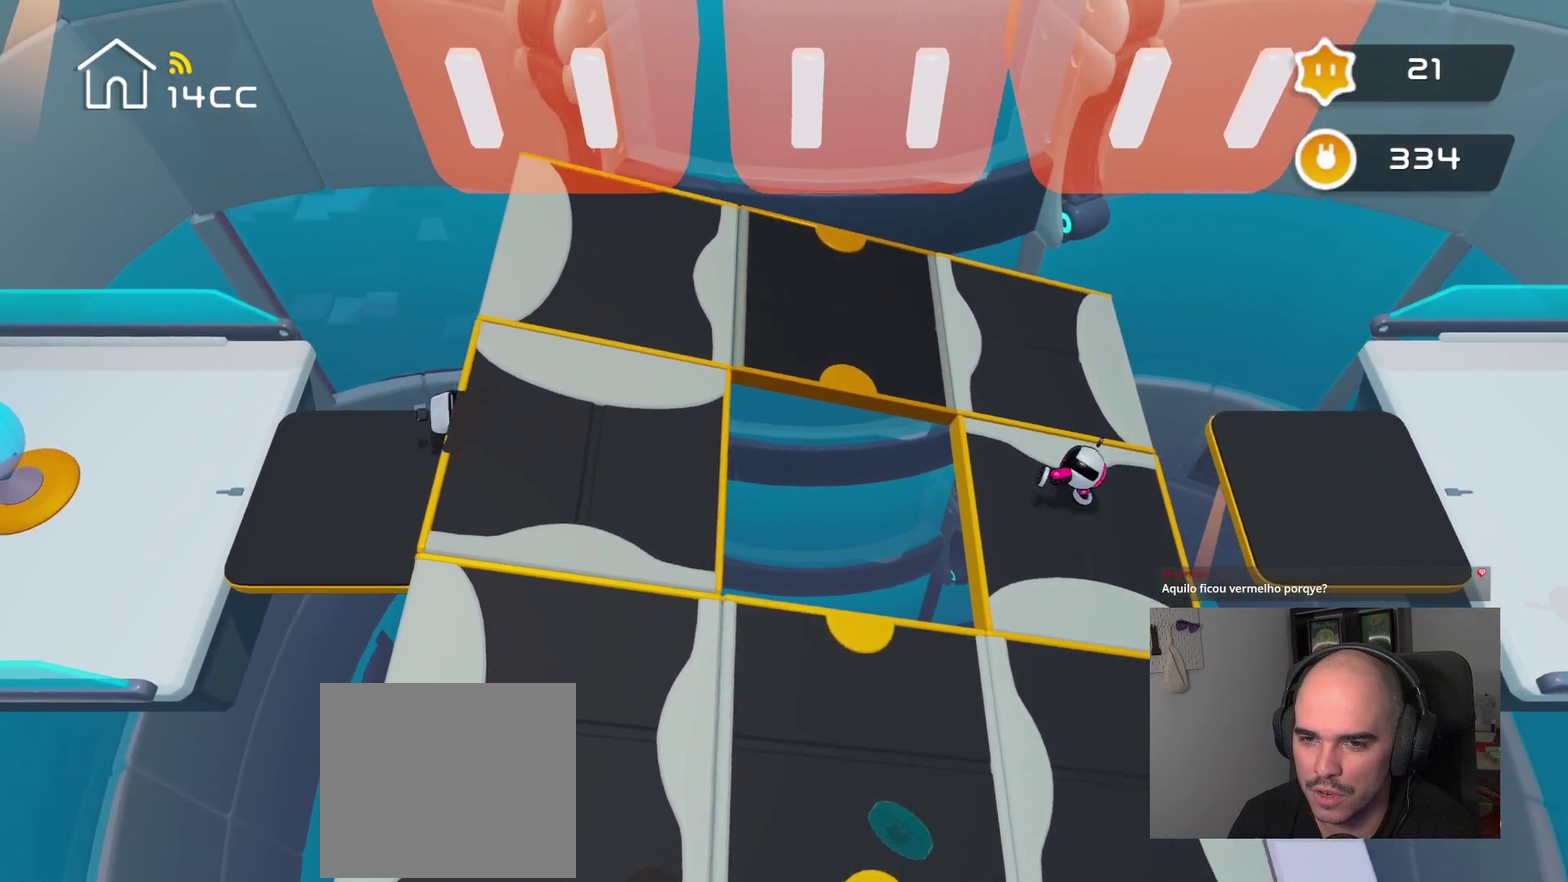
{"buttons": [], "left_stick": "down-left", "right_stick": "center", "events": [[500, "left_stick", "down-left"]]}
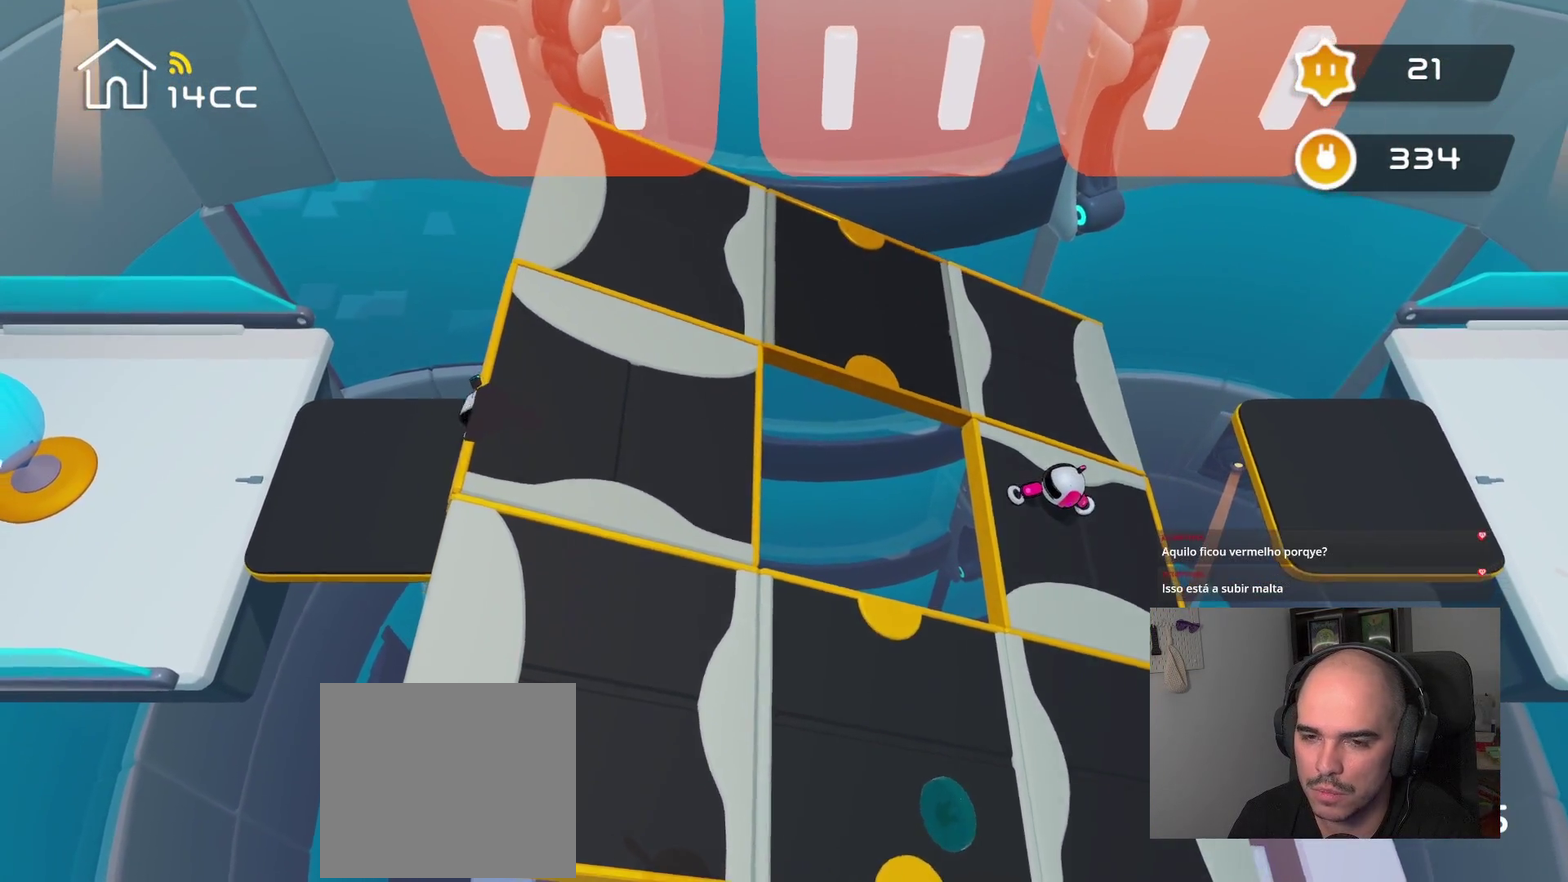
{"buttons": [], "left_stick": "left", "right_stick": "center", "events": [[200, "left_stick", "left"]]}
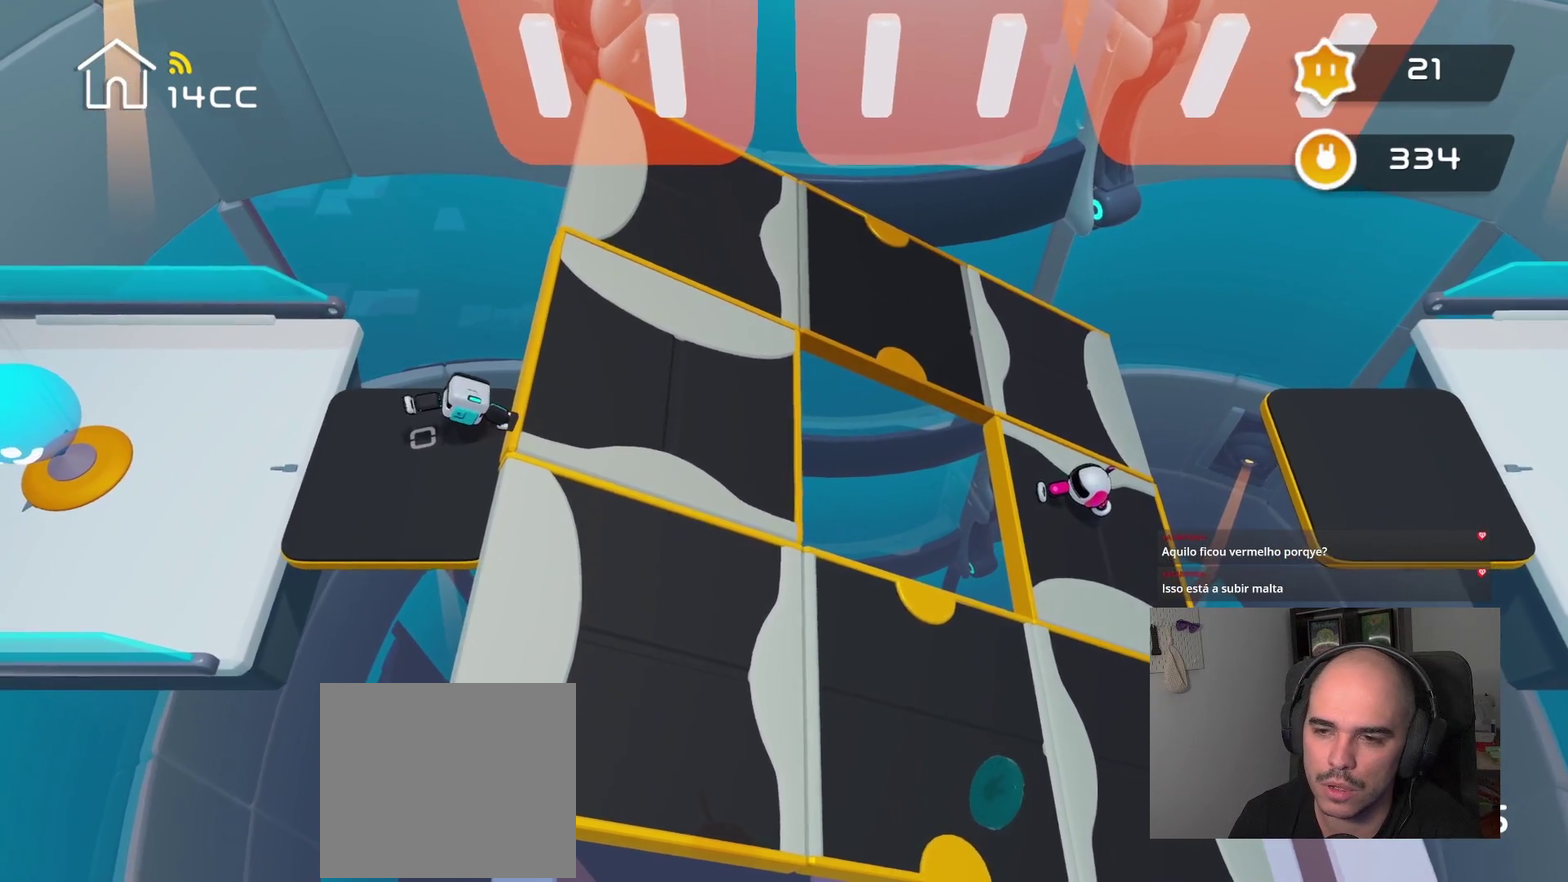
{"buttons": [], "left_stick": "down-left", "right_stick": "center", "events": [[500, "left_stick", "down-left"]]}
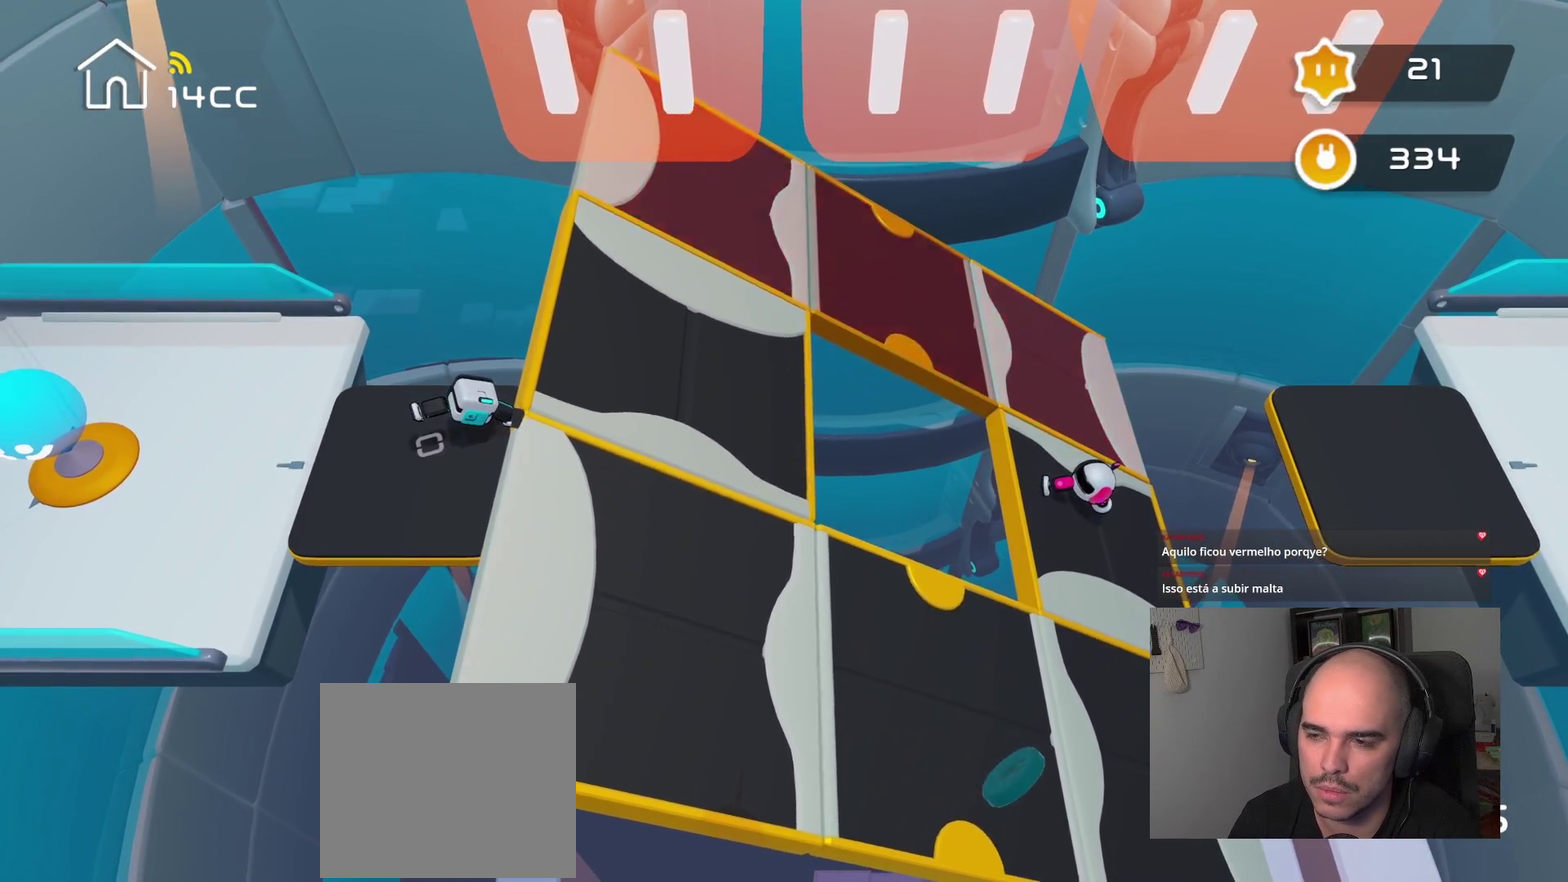
{"buttons": [], "left_stick": "down-left", "right_stick": "center", "events": []}
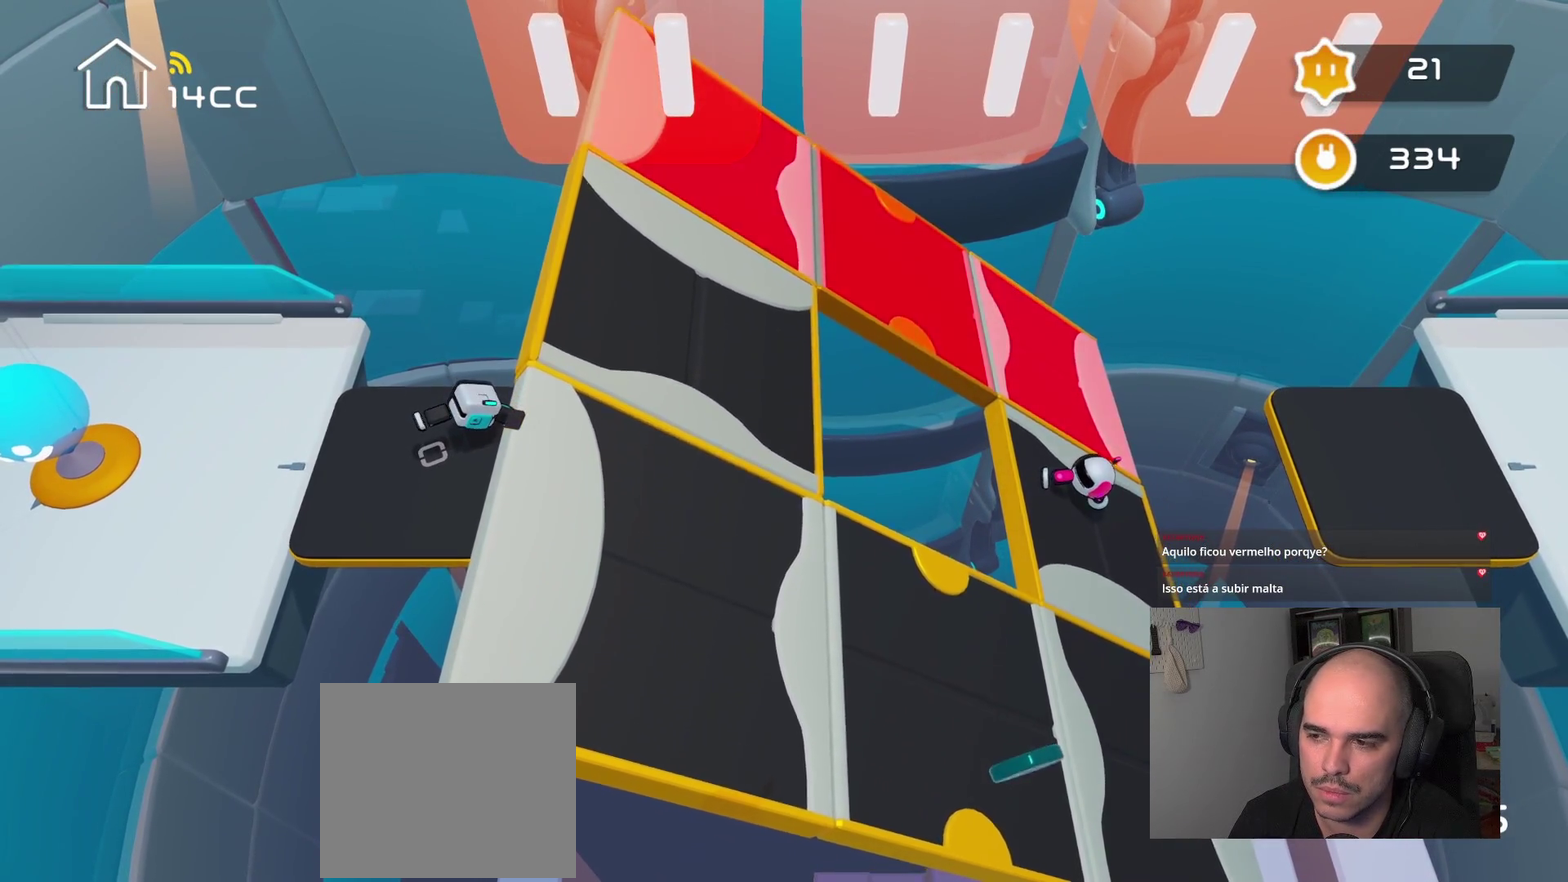
{"buttons": [], "left_stick": "down-left", "right_stick": "center", "events": []}
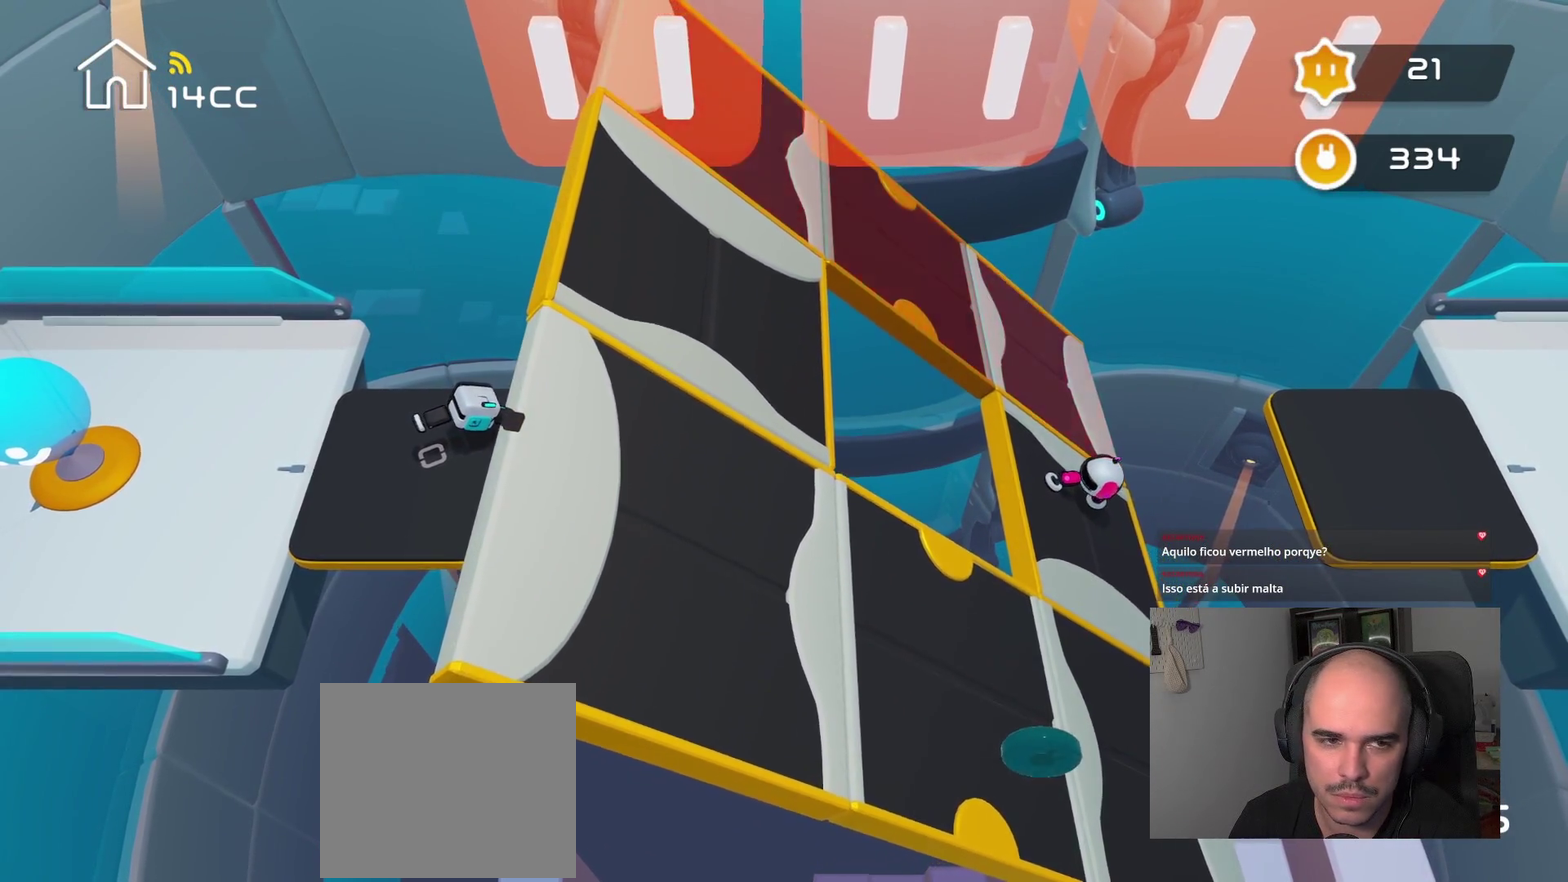
{"buttons": [], "left_stick": "down-left", "right_stick": "center", "events": []}
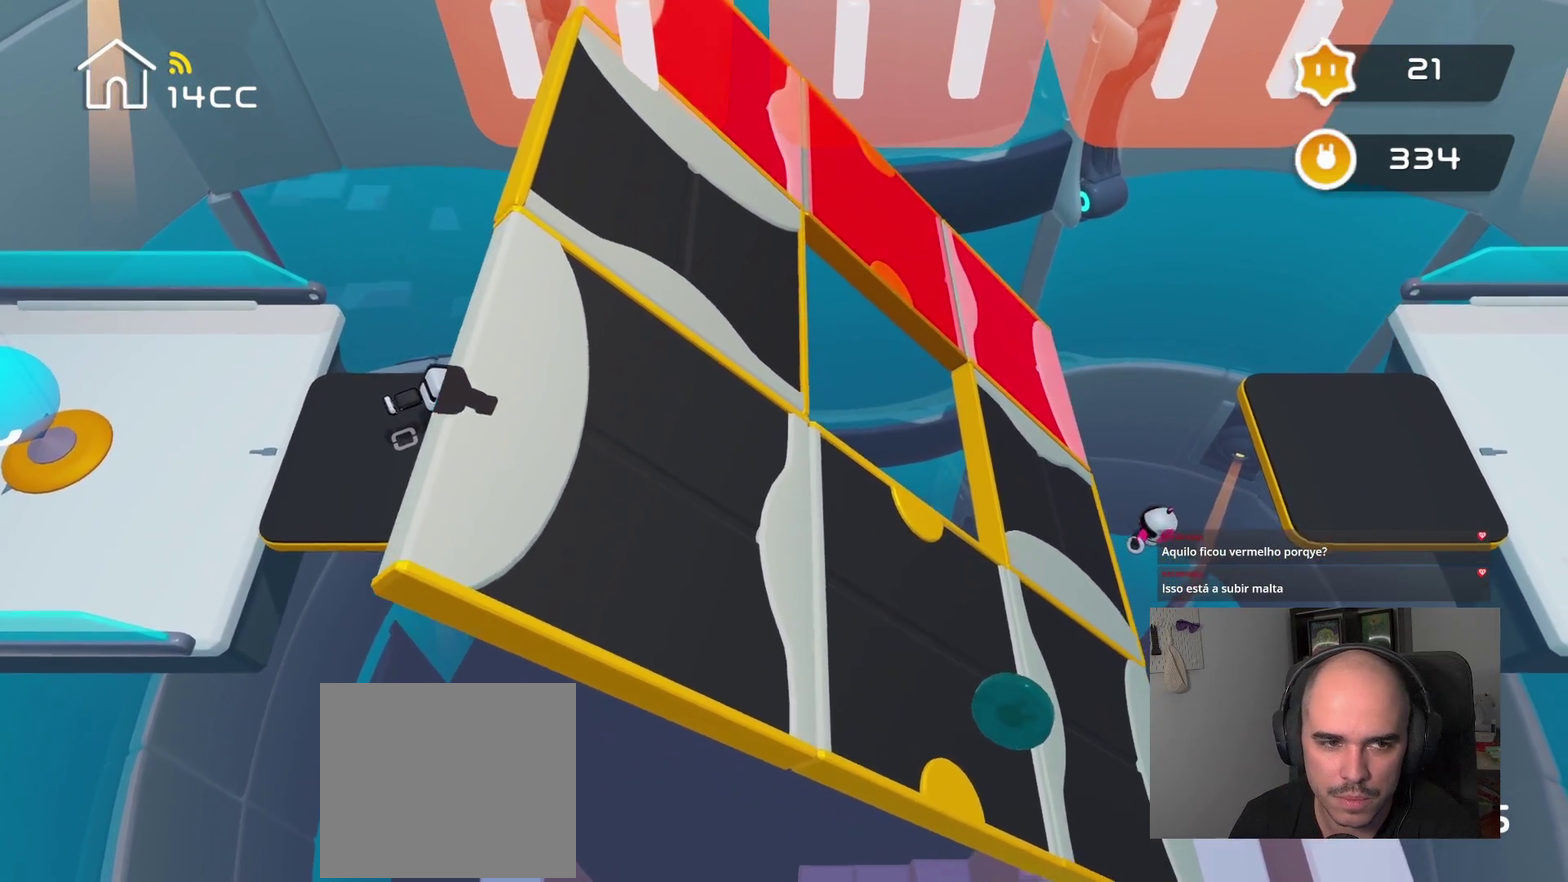
{"buttons": [], "left_stick": "down-left", "right_stick": "center", "events": []}
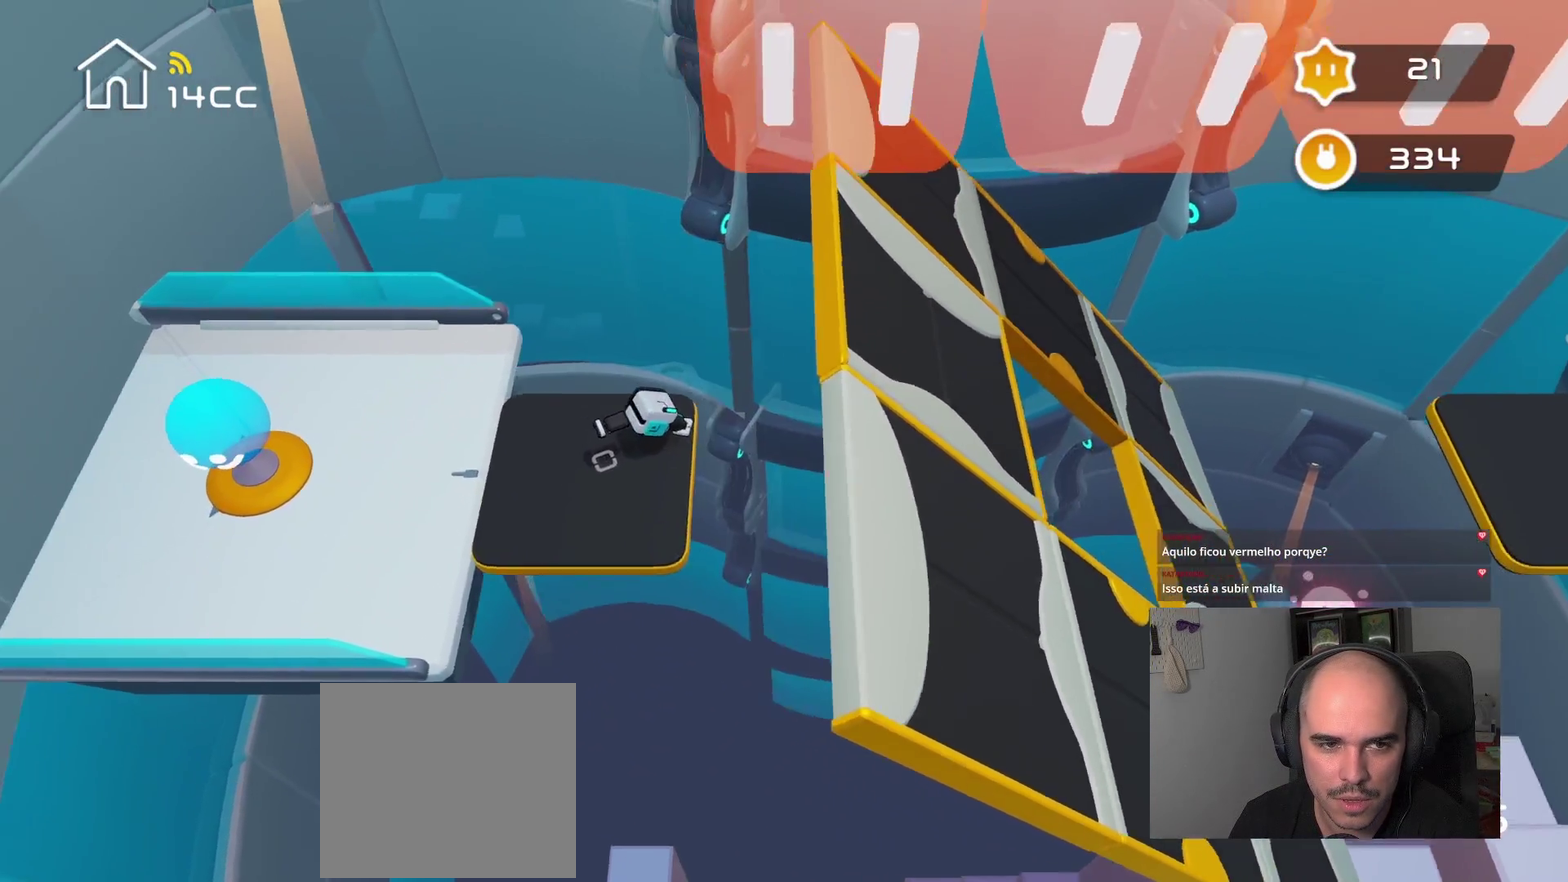
{"buttons": [], "left_stick": "down-left", "right_stick": "center", "events": []}
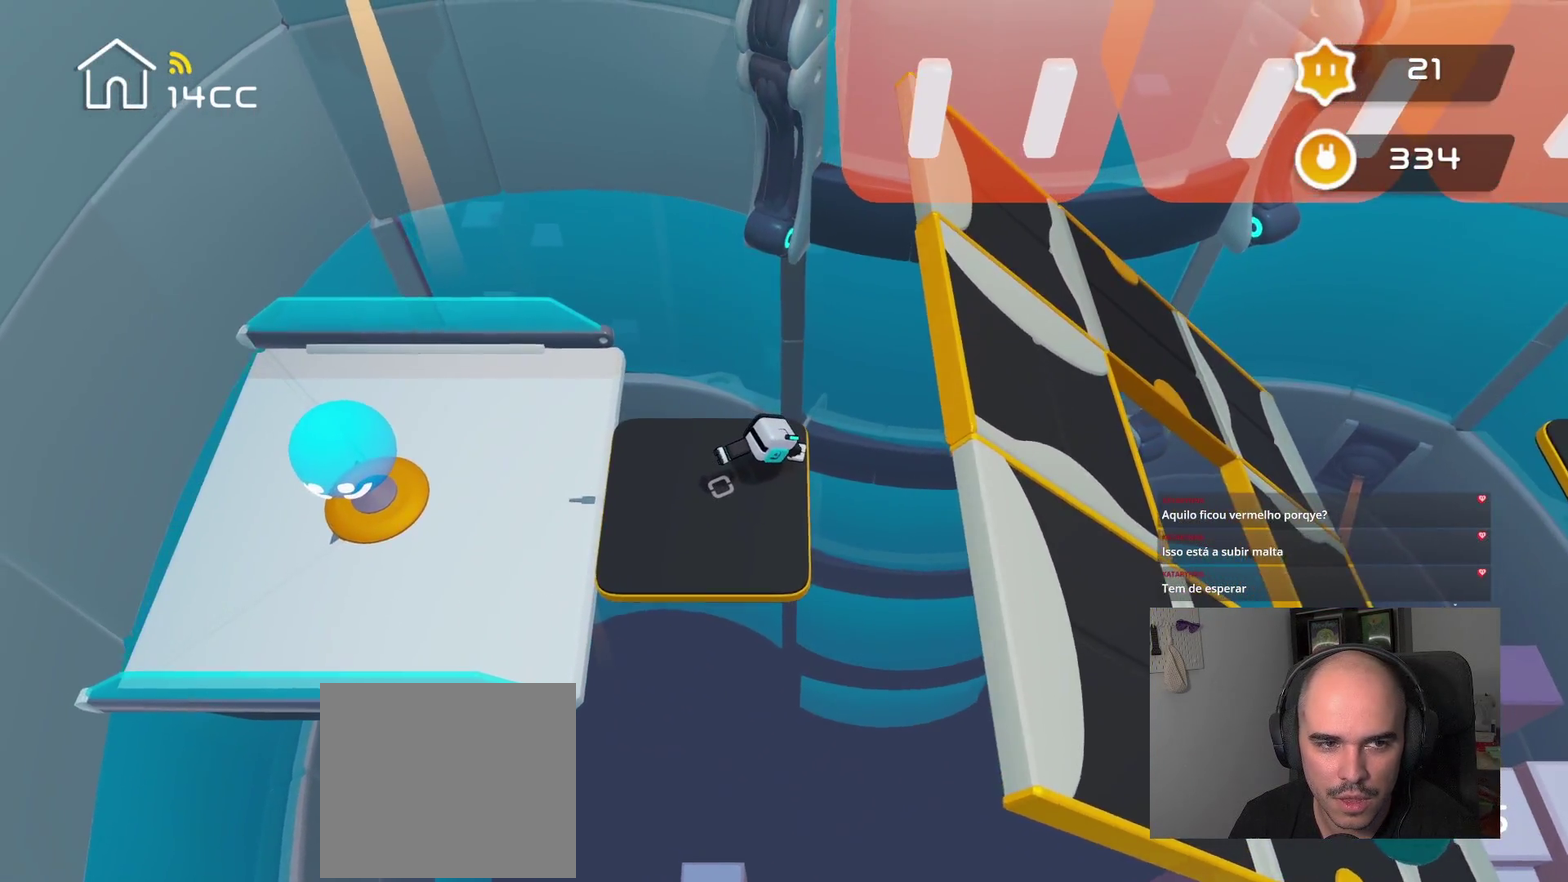
{"buttons": [], "left_stick": "down-left", "right_stick": "center", "events": []}
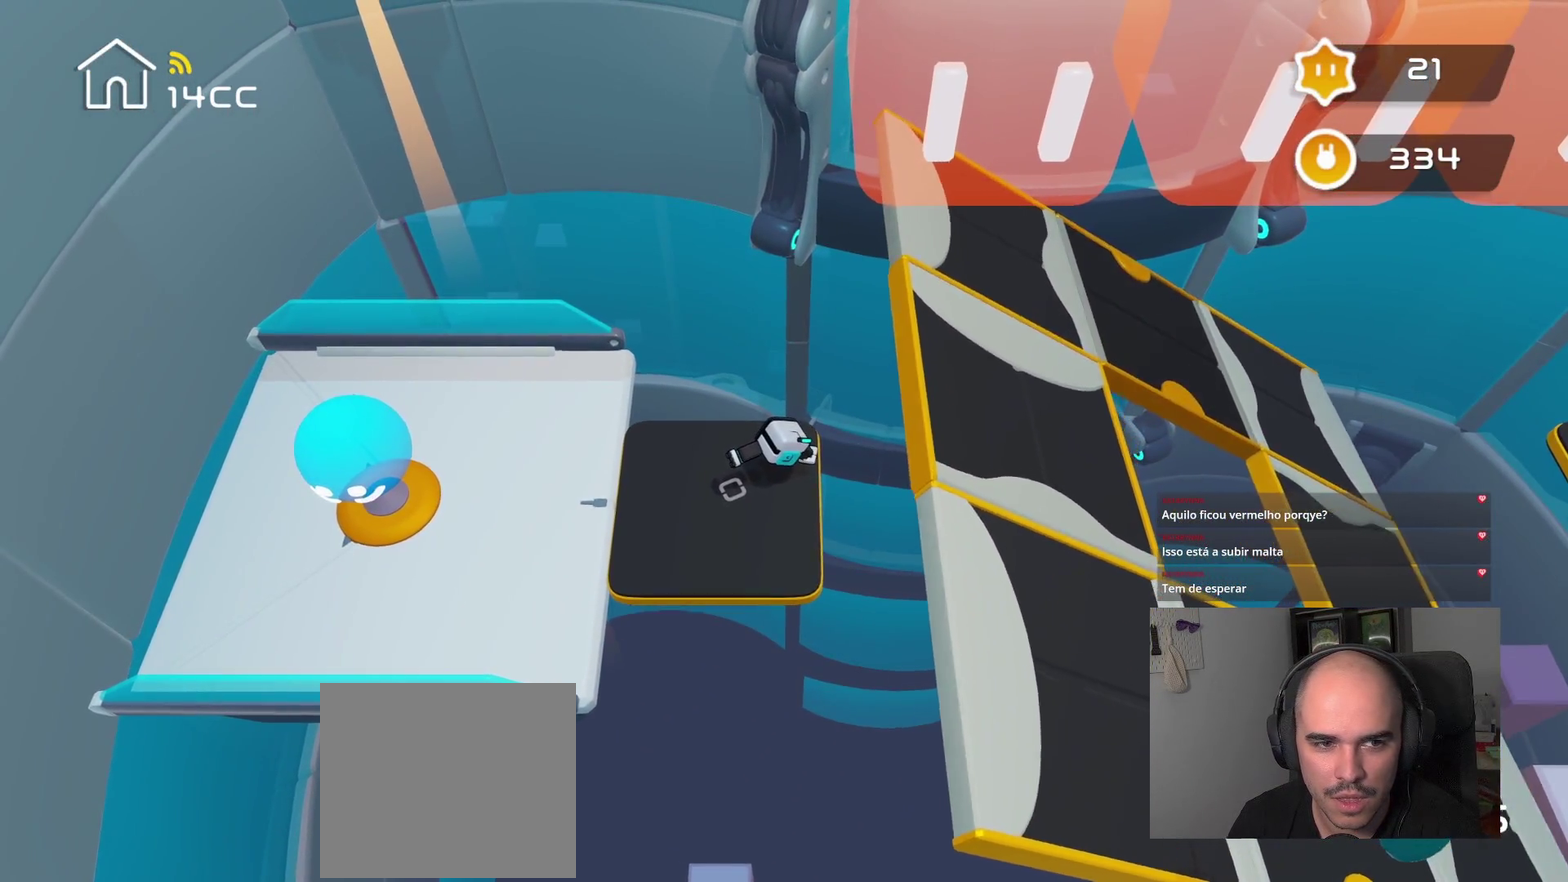
{"buttons": [], "left_stick": "left", "right_stick": "center", "events": [[484, "left_stick", "left"]]}
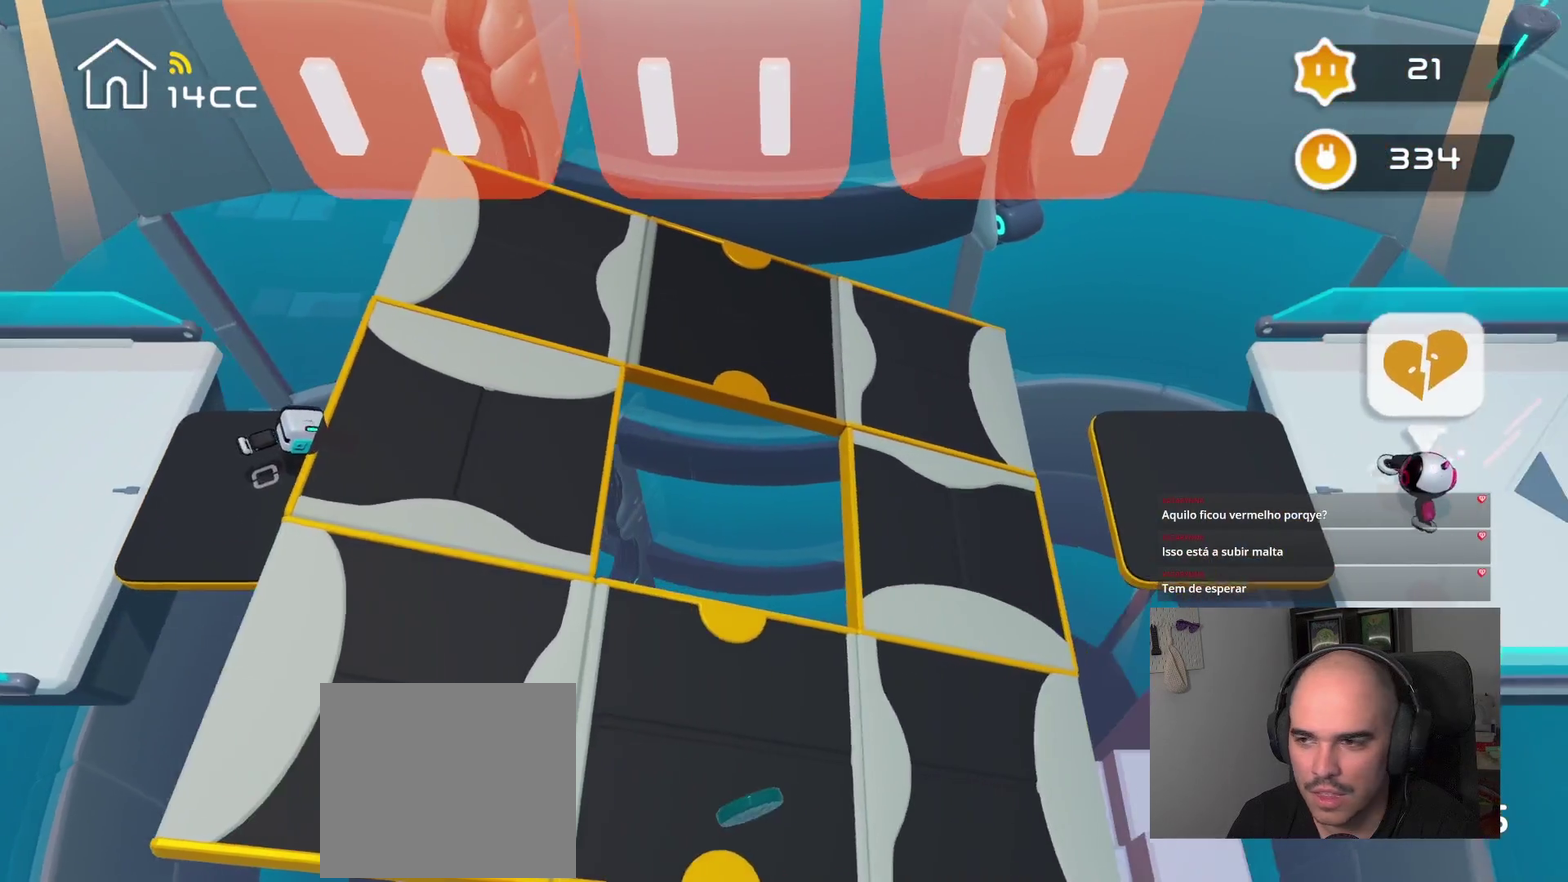
{"buttons": [], "left_stick": "up-right", "right_stick": "center", "events": [[400, "left_stick", "up"], [484, "left_stick", "up-right"]]}
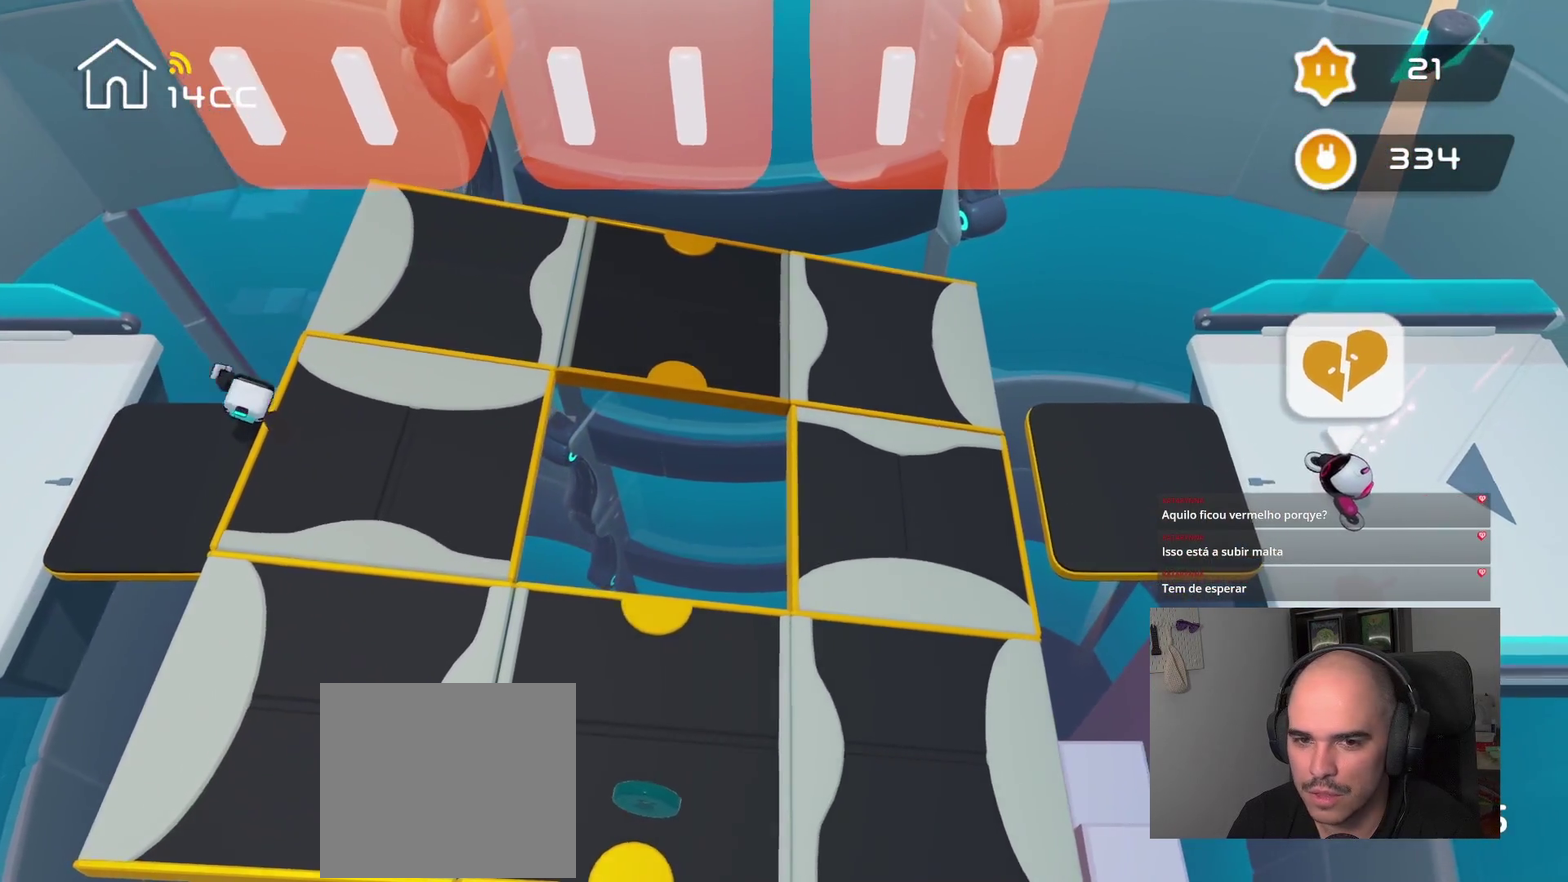
{"buttons": [], "left_stick": "up-right", "right_stick": "center", "events": []}
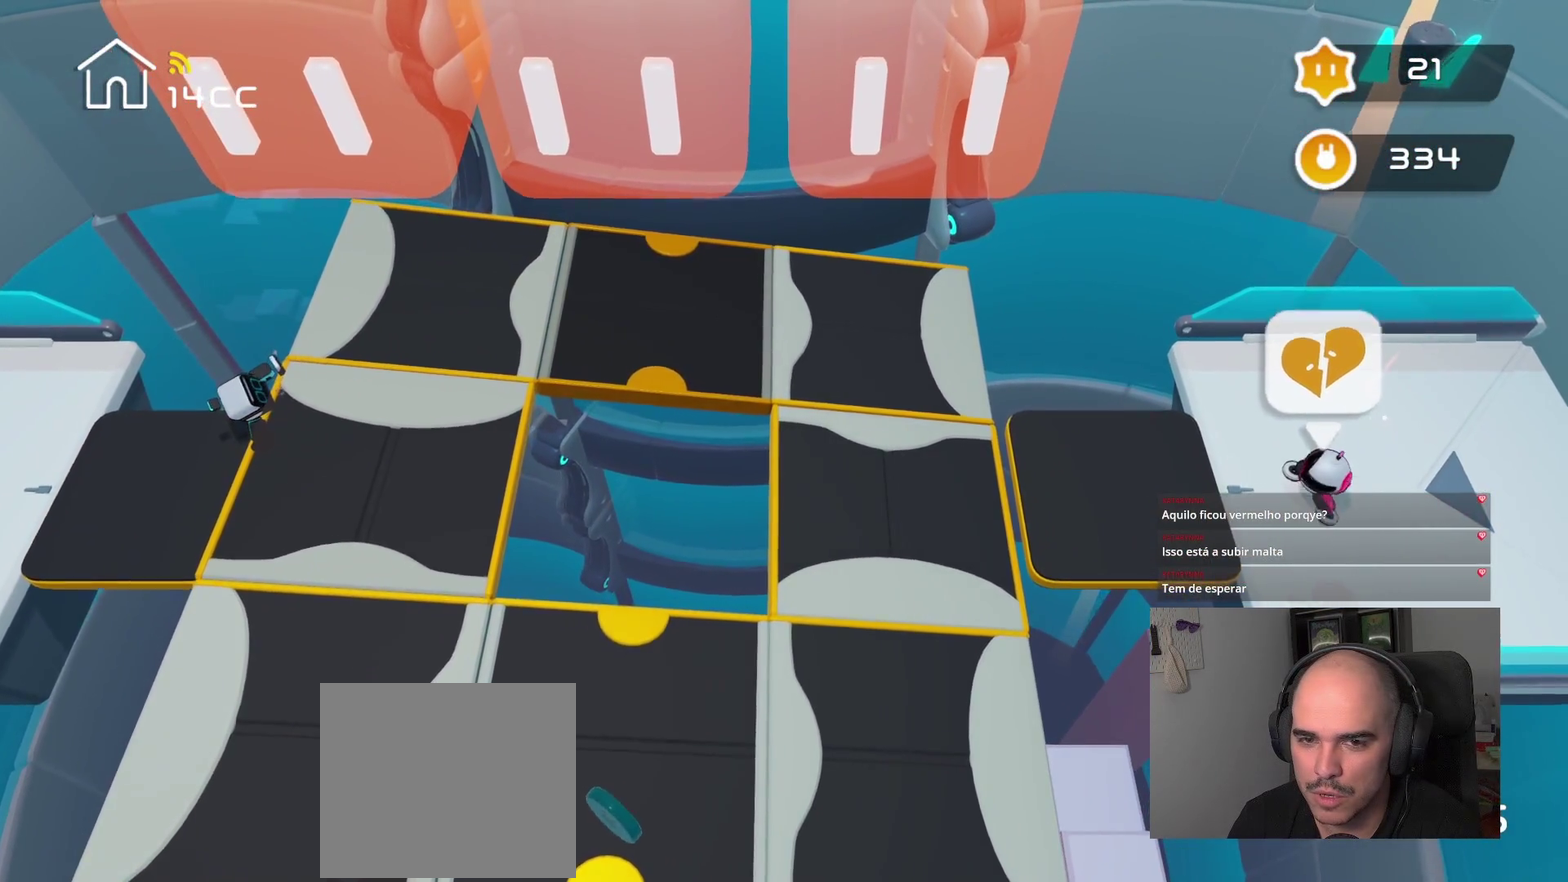
{"buttons": [], "left_stick": "up", "right_stick": "center", "events": [[184, "left_stick", "up"]]}
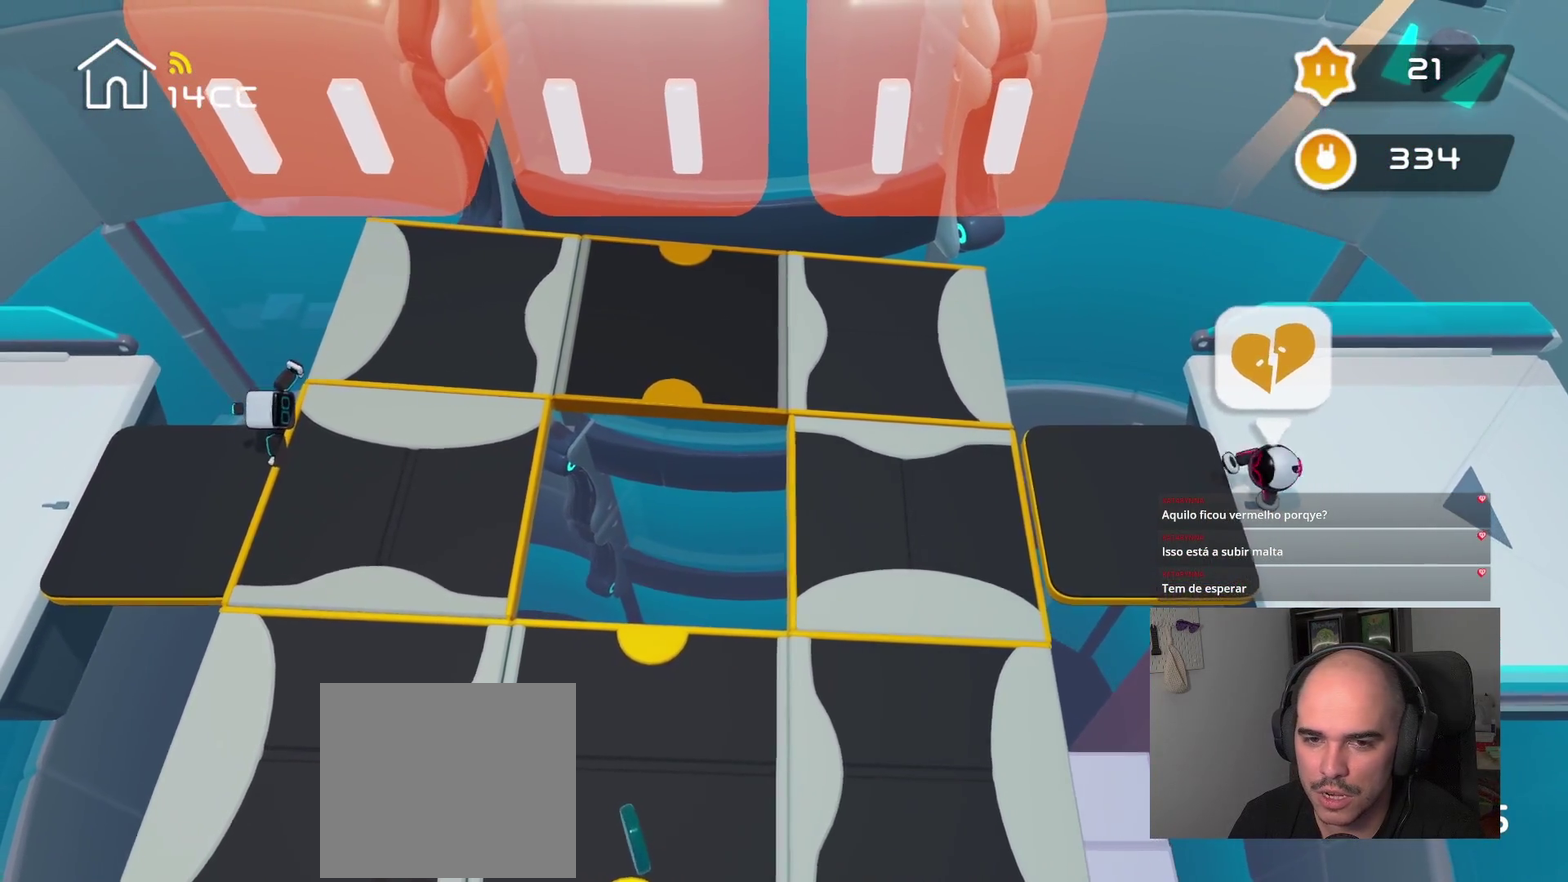
{"buttons": [], "left_stick": "right", "right_stick": "center", "events": [[34, "left_stick", "up-right"], [117, "left_stick", "right"]]}
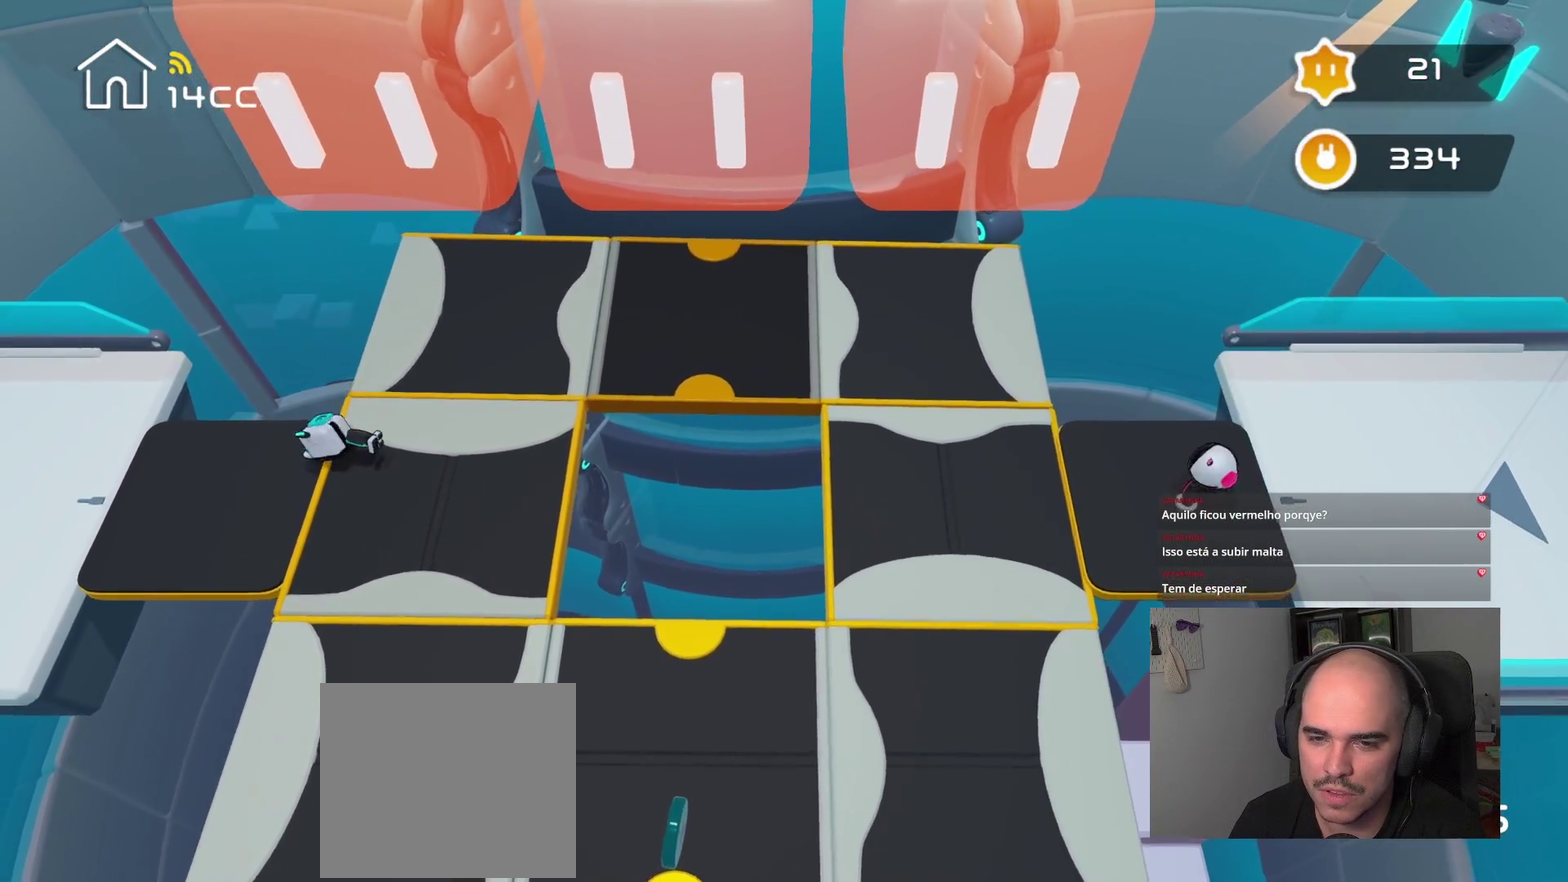
{"buttons": [], "left_stick": "right", "right_stick": "center", "events": [[267, "left_stick", "up-right"], [350, "left_stick", "right"]]}
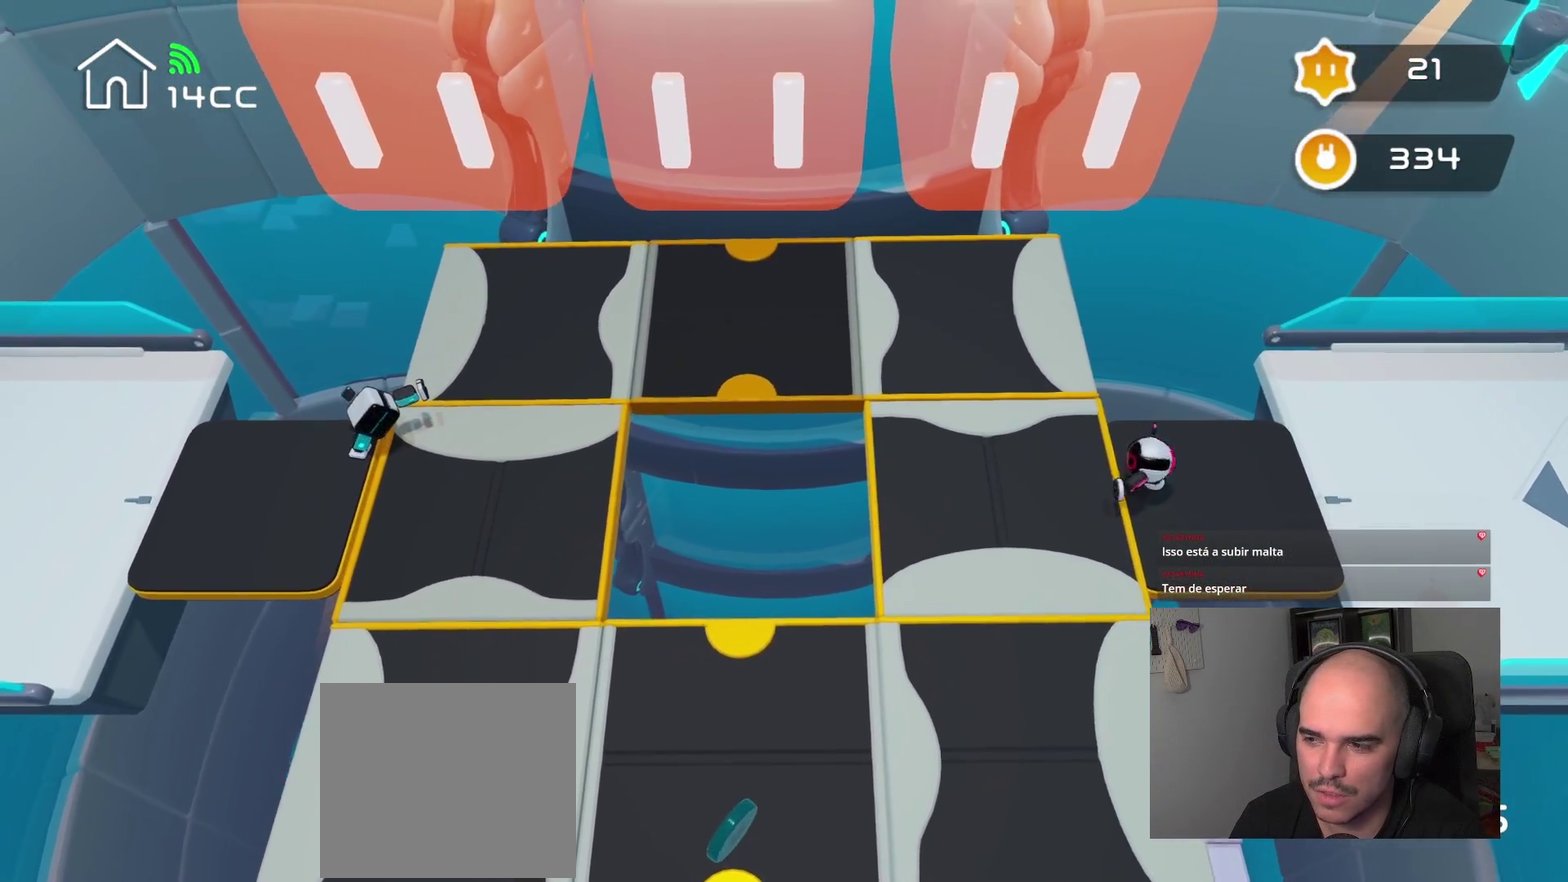
{"buttons": [], "left_stick": "right", "right_stick": "center", "events": []}
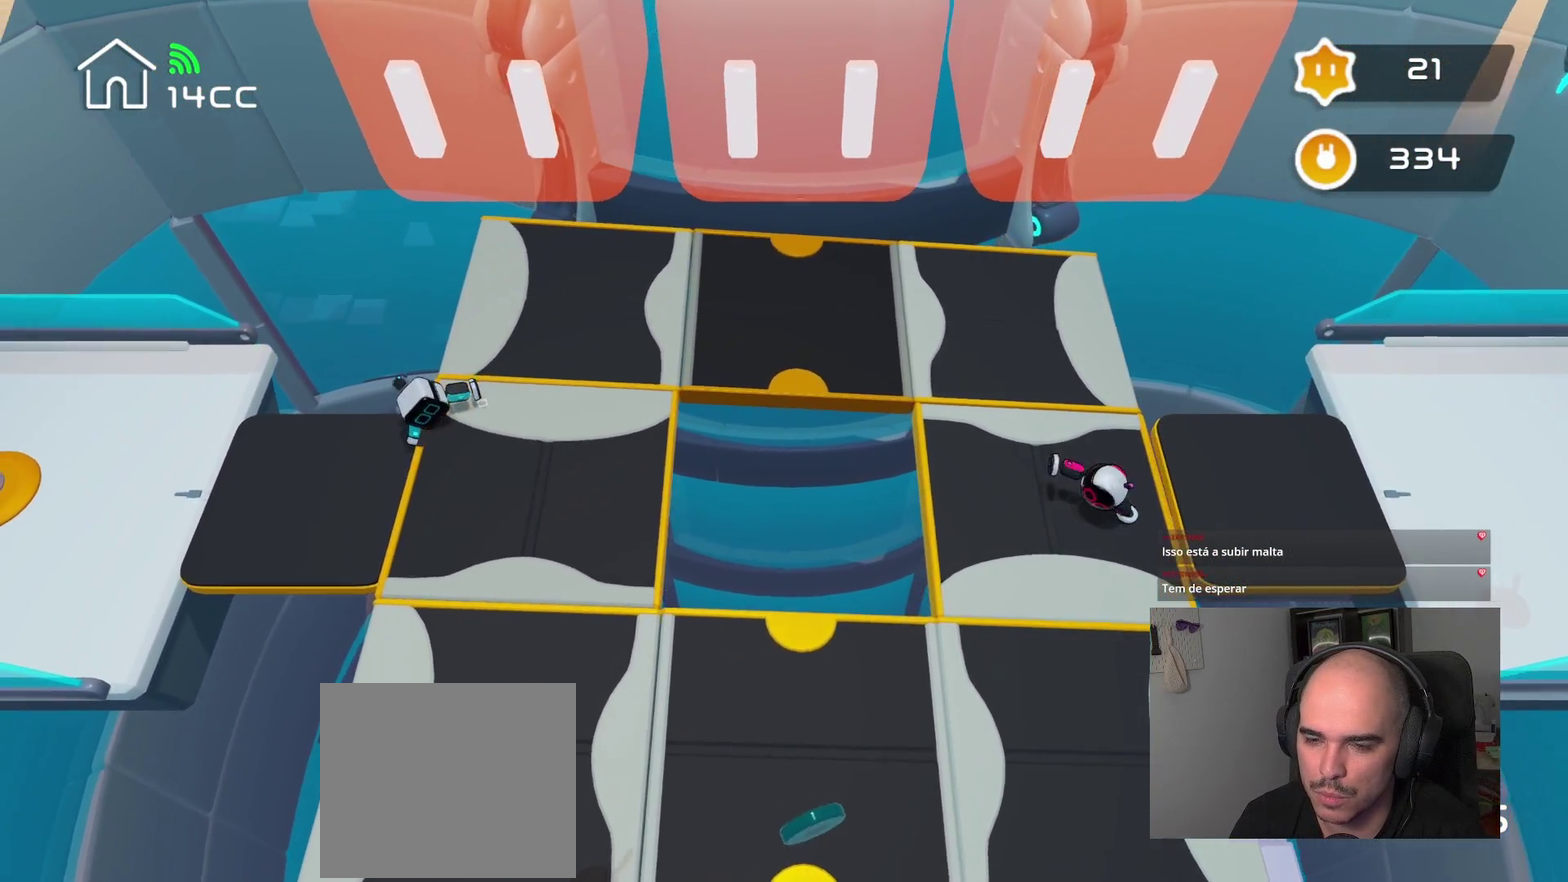
{"buttons": [], "left_stick": "right", "right_stick": "center", "events": [[50, "left_stick", "up-right"], [334, "left_stick", "right"]]}